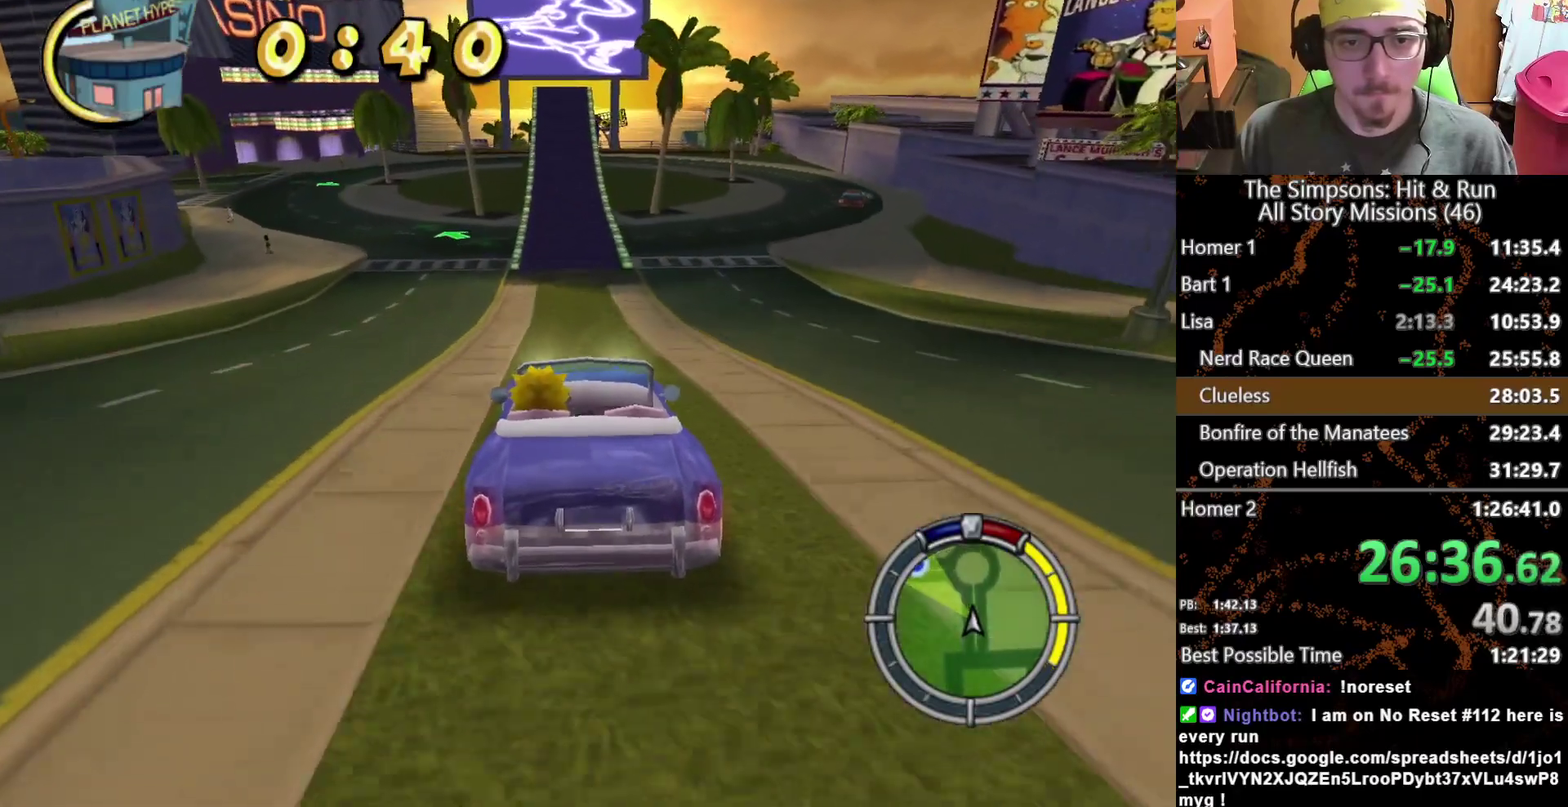
Gameplay with a controller (Xbox layout); each line is a JSON object with the inputs held at the frame after it. "events" lists button and stick changes between this image and that frame as [ms after this image, input, new state], when the widget could be followed in between. This overlay highlights the sticks when they move; stick clicks (L3 R3) are not distinguishable. Not read: L3 R3 X.
{"buttons": [], "left_stick": "center", "right_stick": "center", "events": []}
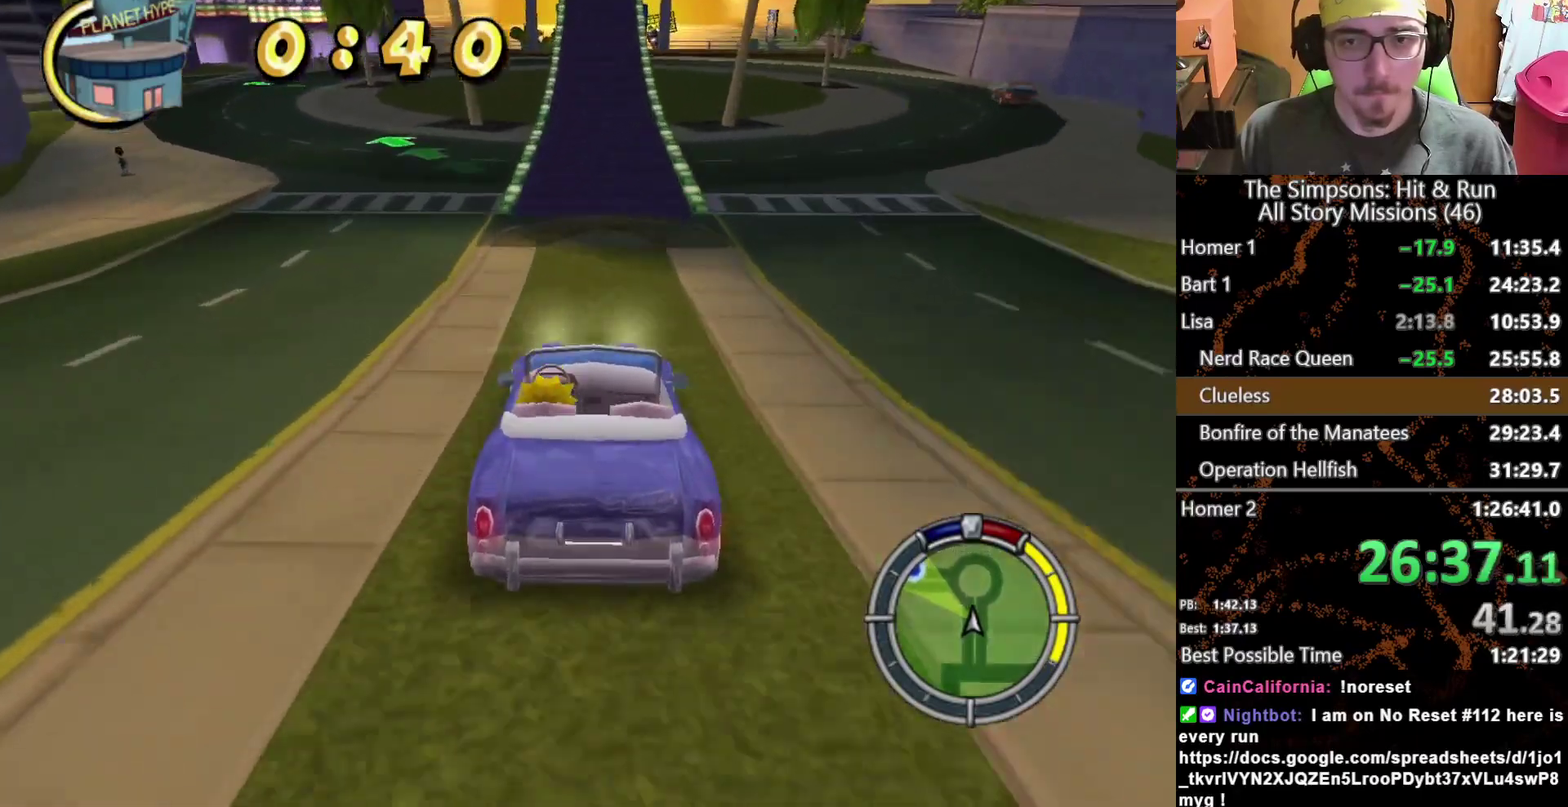
{"buttons": [], "left_stick": "center", "right_stick": "center", "events": []}
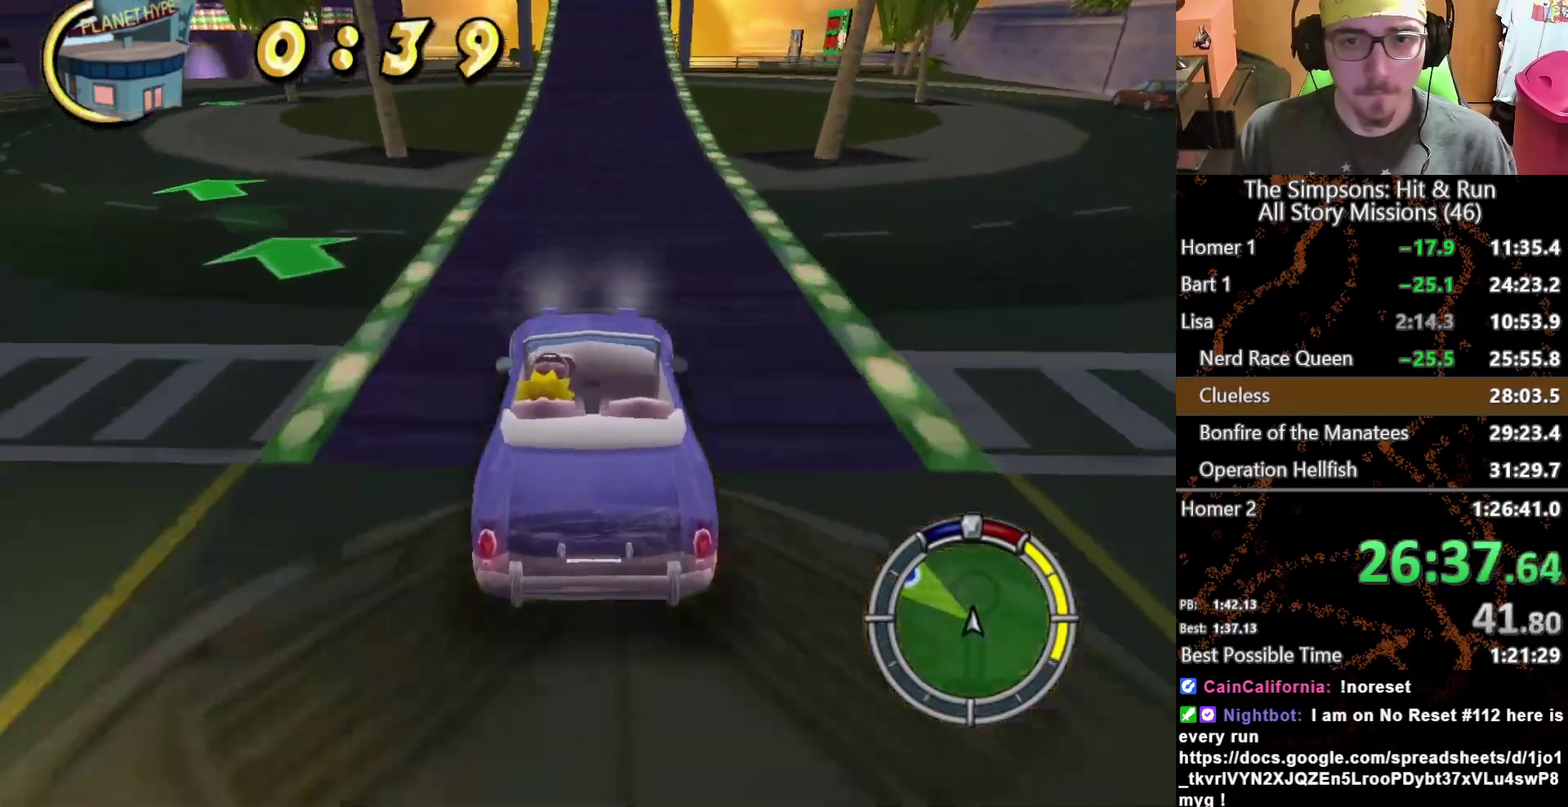
{"buttons": [], "left_stick": "right", "right_stick": "center", "events": [[350, "left_stick", "right"]]}
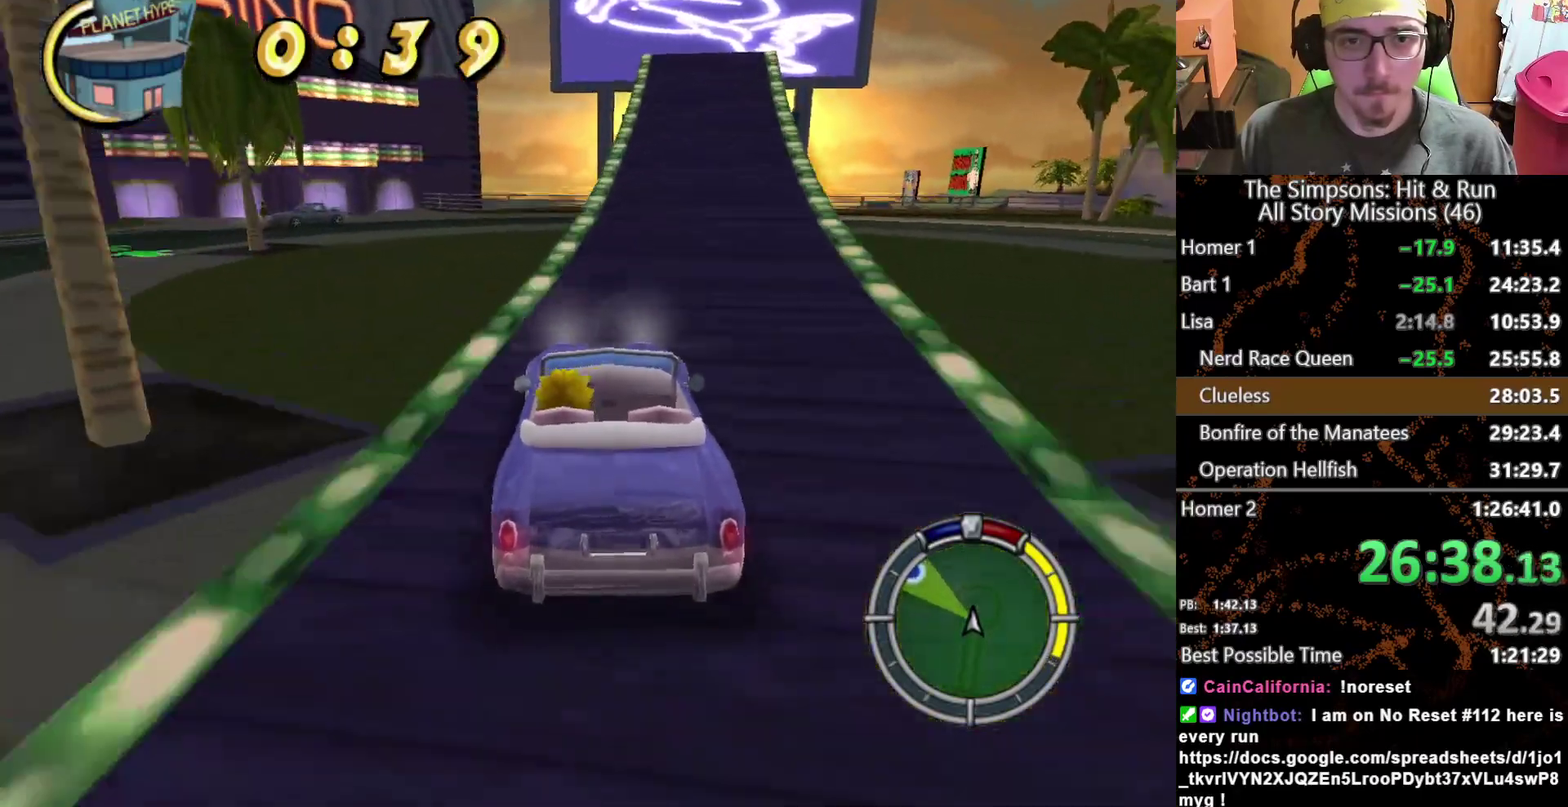
{"buttons": [], "left_stick": "center", "right_stick": "center", "events": [[100, "left_stick", "center"]]}
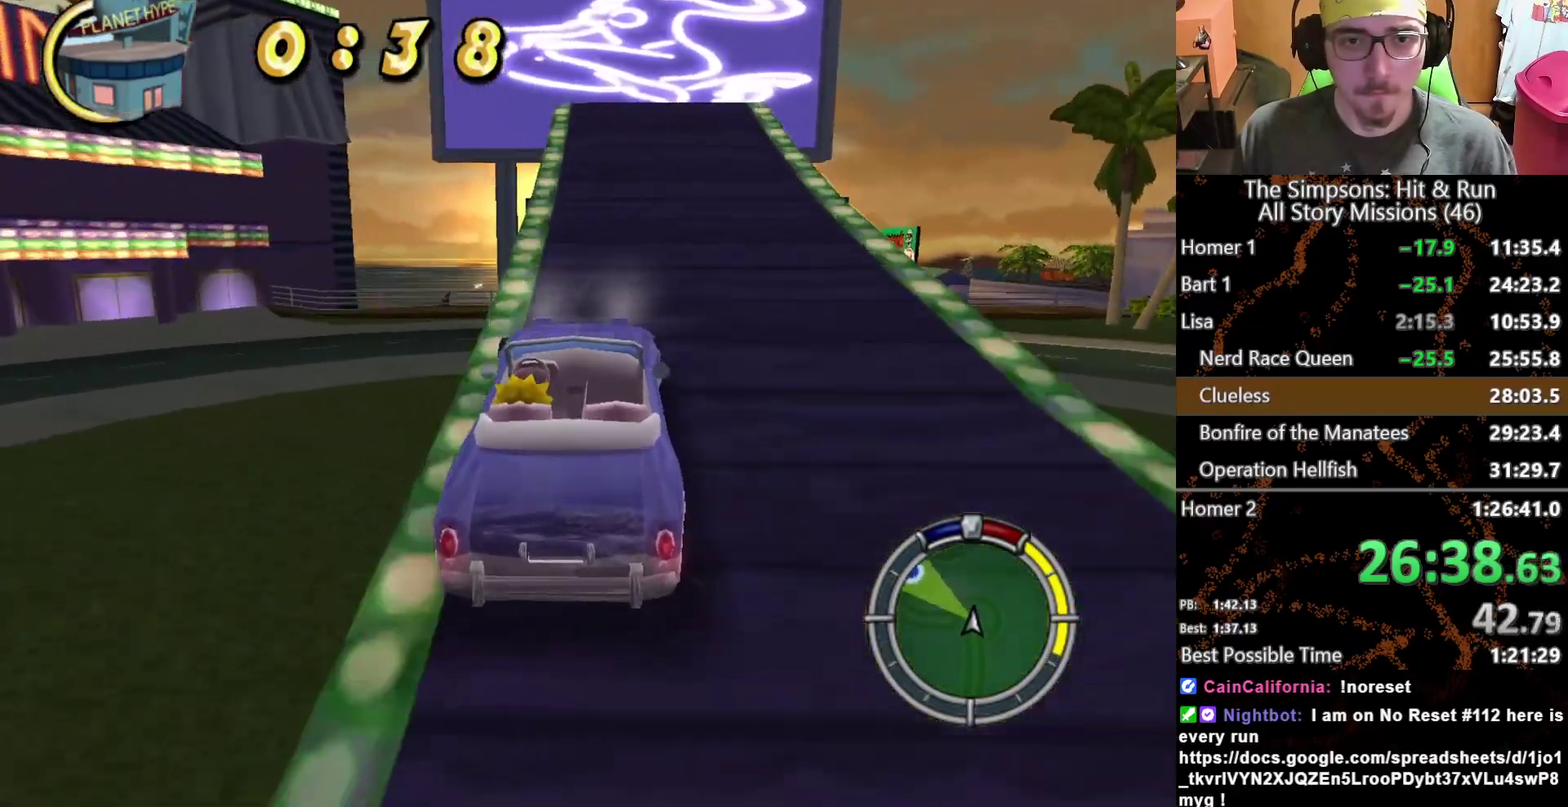
{"buttons": [], "left_stick": "center", "right_stick": "center", "events": []}
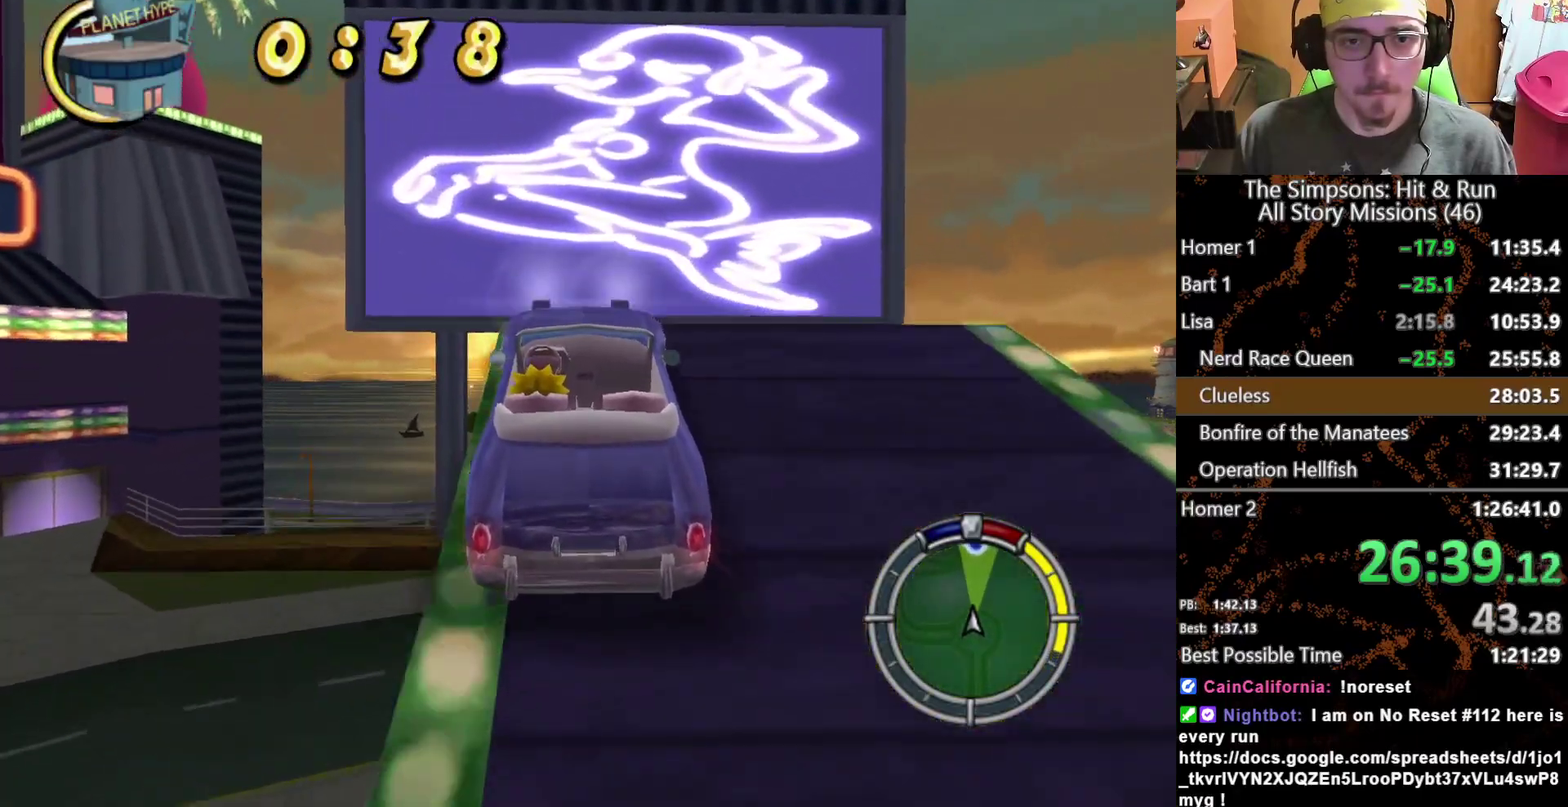
{"buttons": [], "left_stick": "center", "right_stick": "center", "events": [[117, "left_stick", "left"], [183, "left_stick", "center"]]}
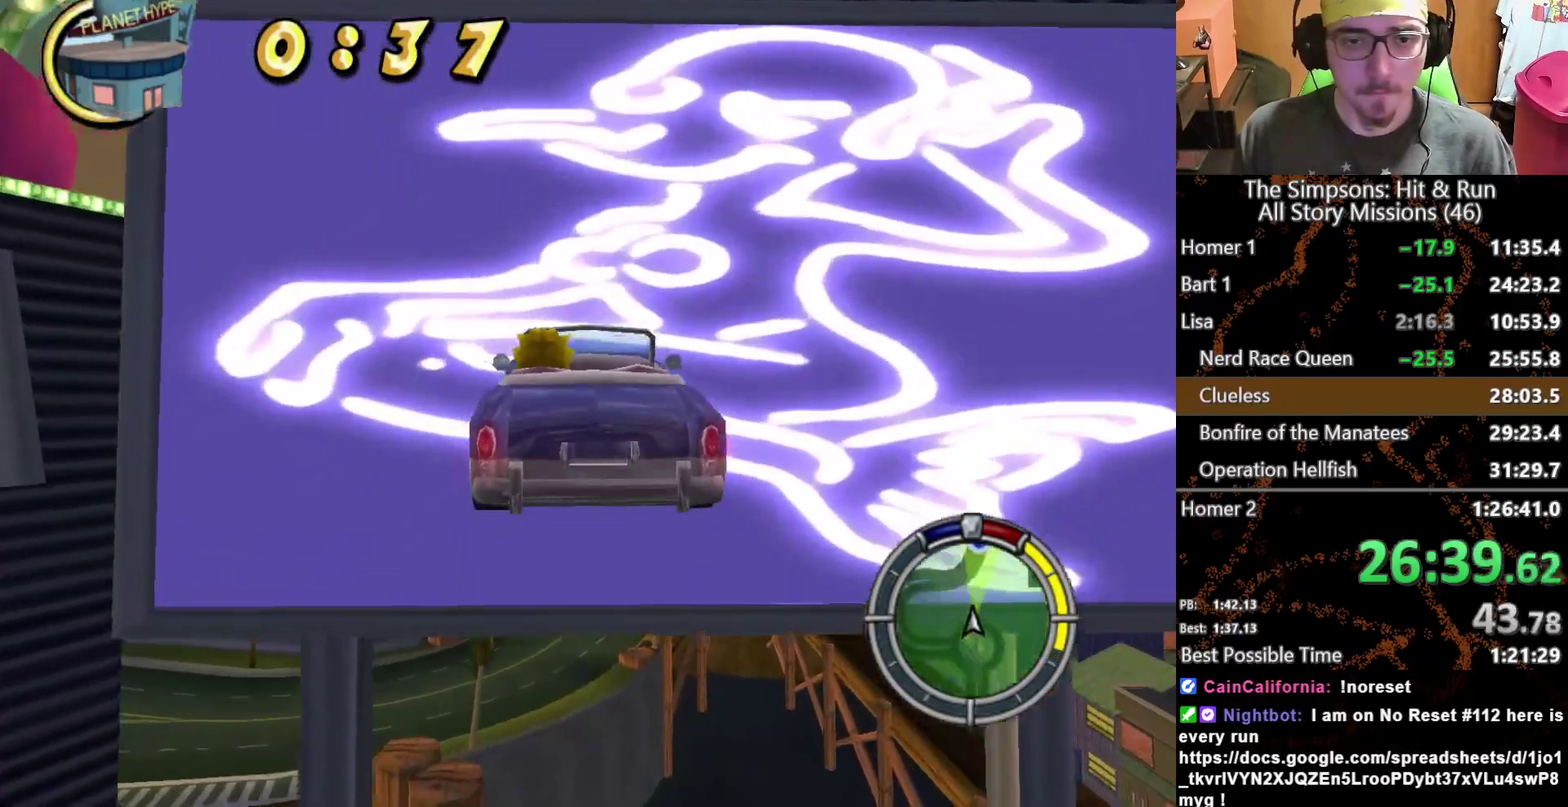
{"buttons": [], "left_stick": "center", "right_stick": "center", "events": []}
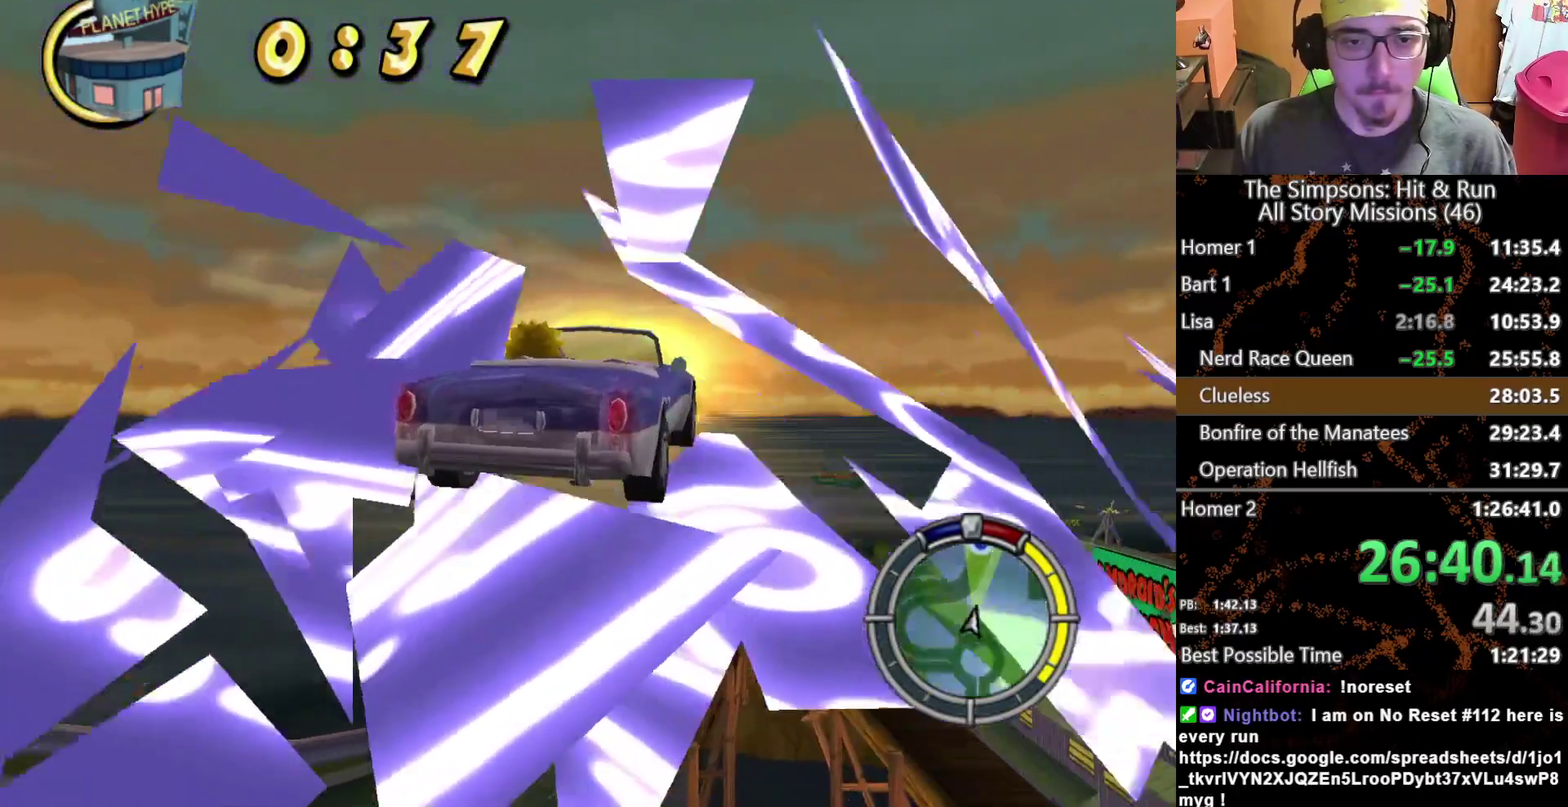
{"buttons": [], "left_stick": "center", "right_stick": "center"}
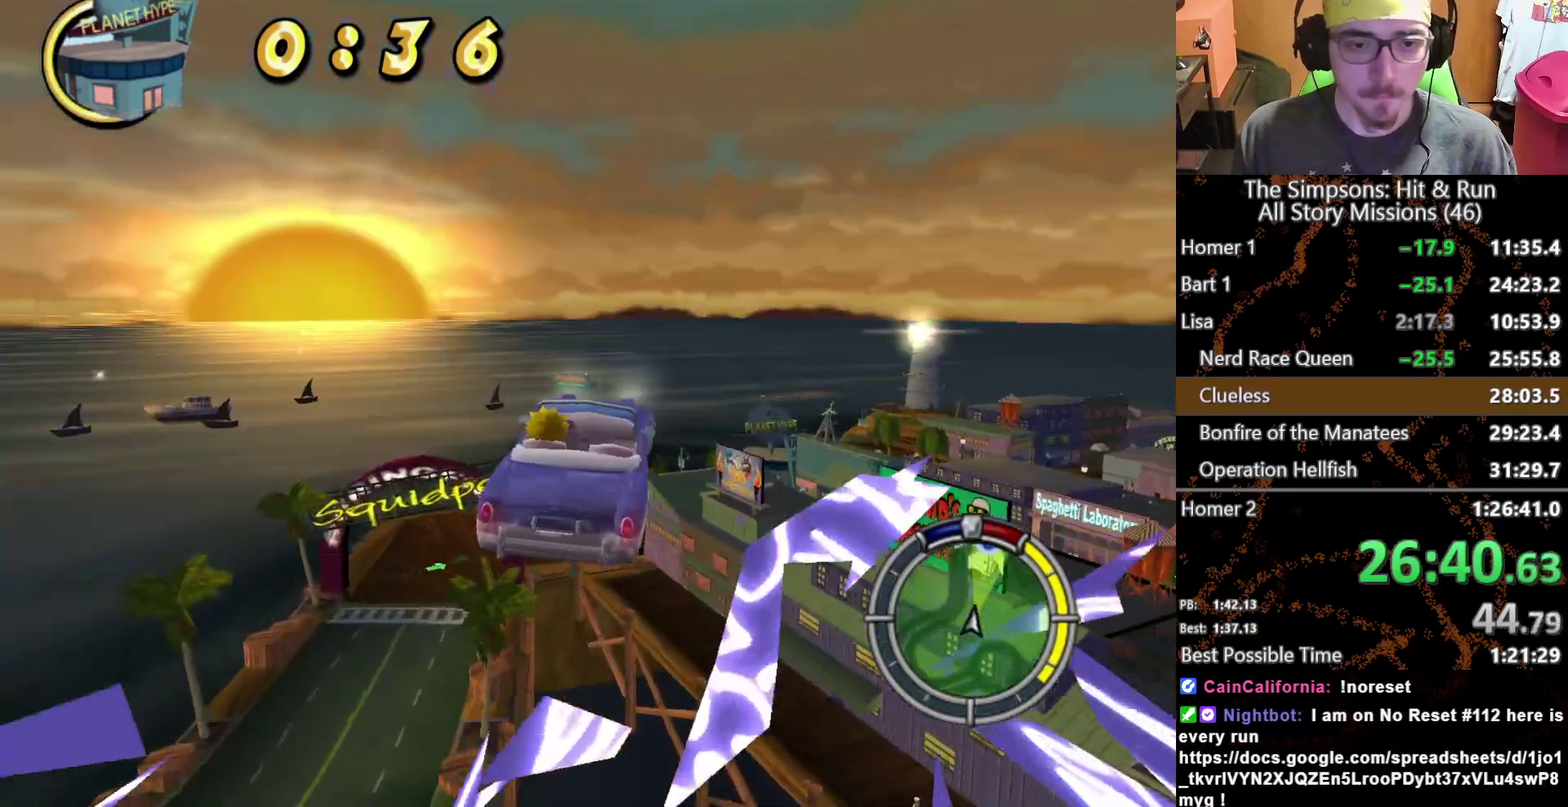
{"buttons": [], "left_stick": "left", "right_stick": "center"}
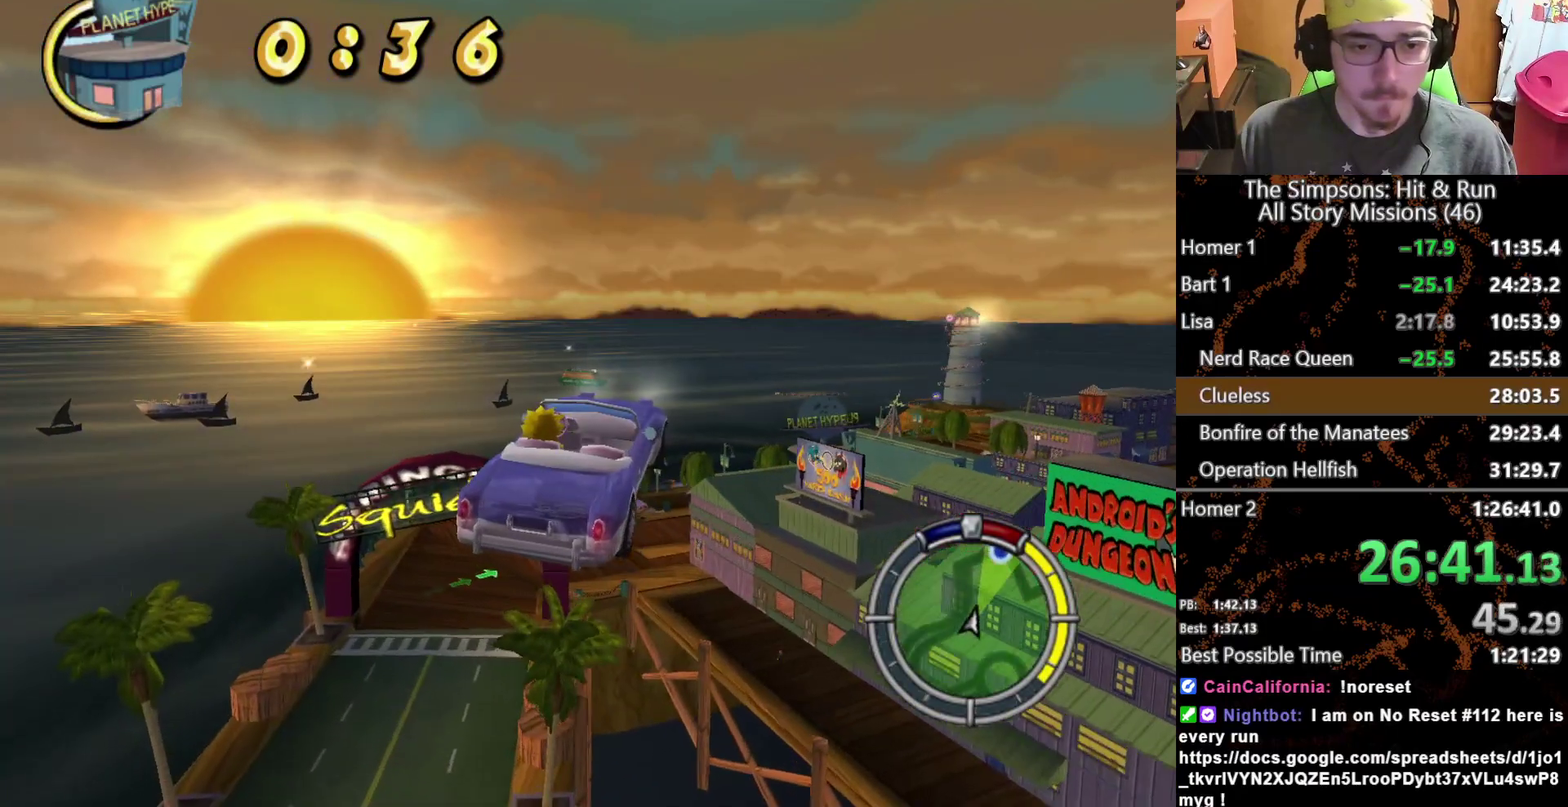
{"buttons": [], "left_stick": "left", "right_stick": "center", "events": []}
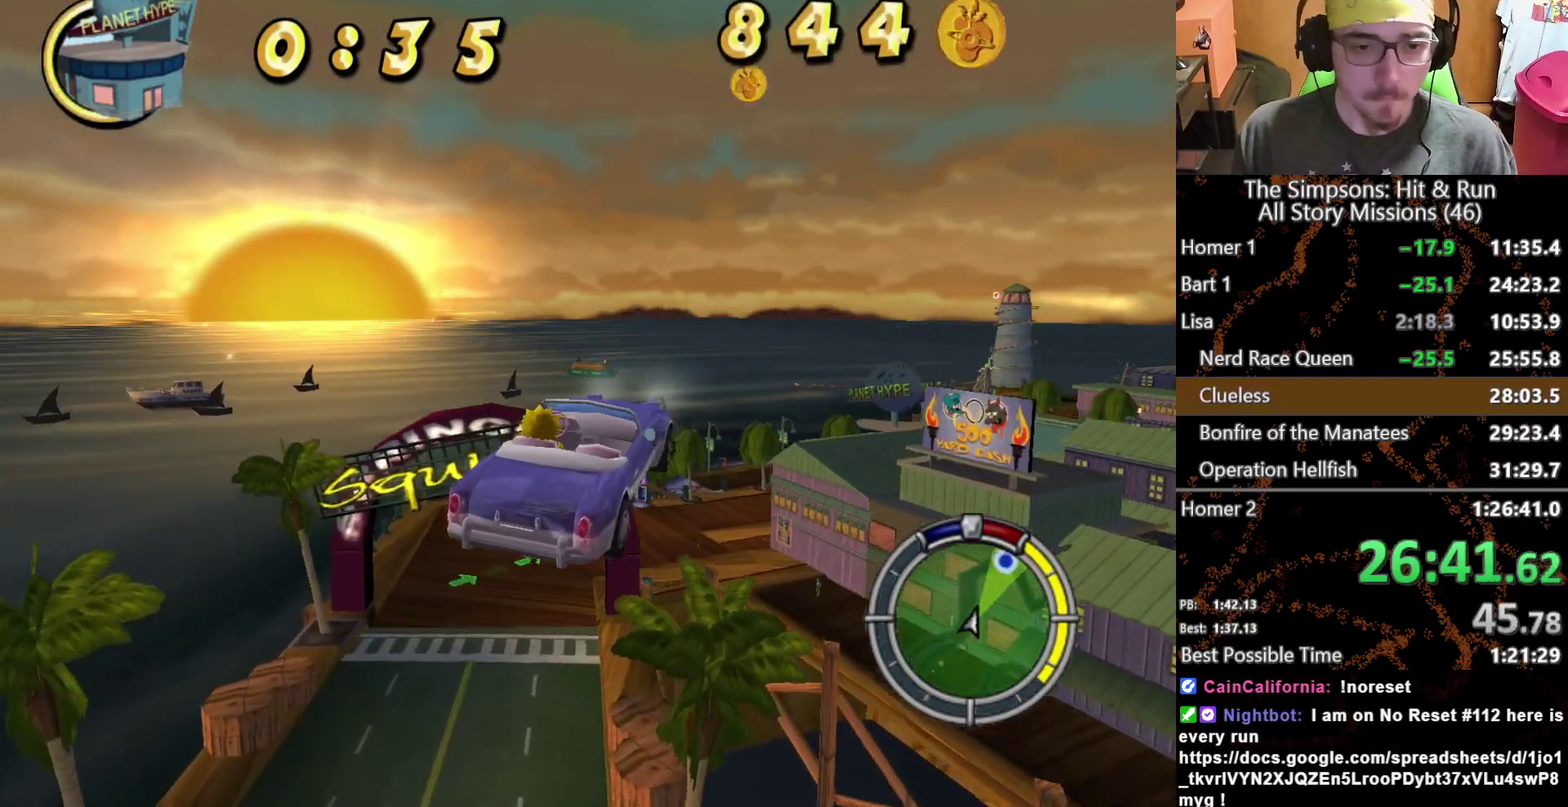
{"buttons": [], "left_stick": "center", "right_stick": "center"}
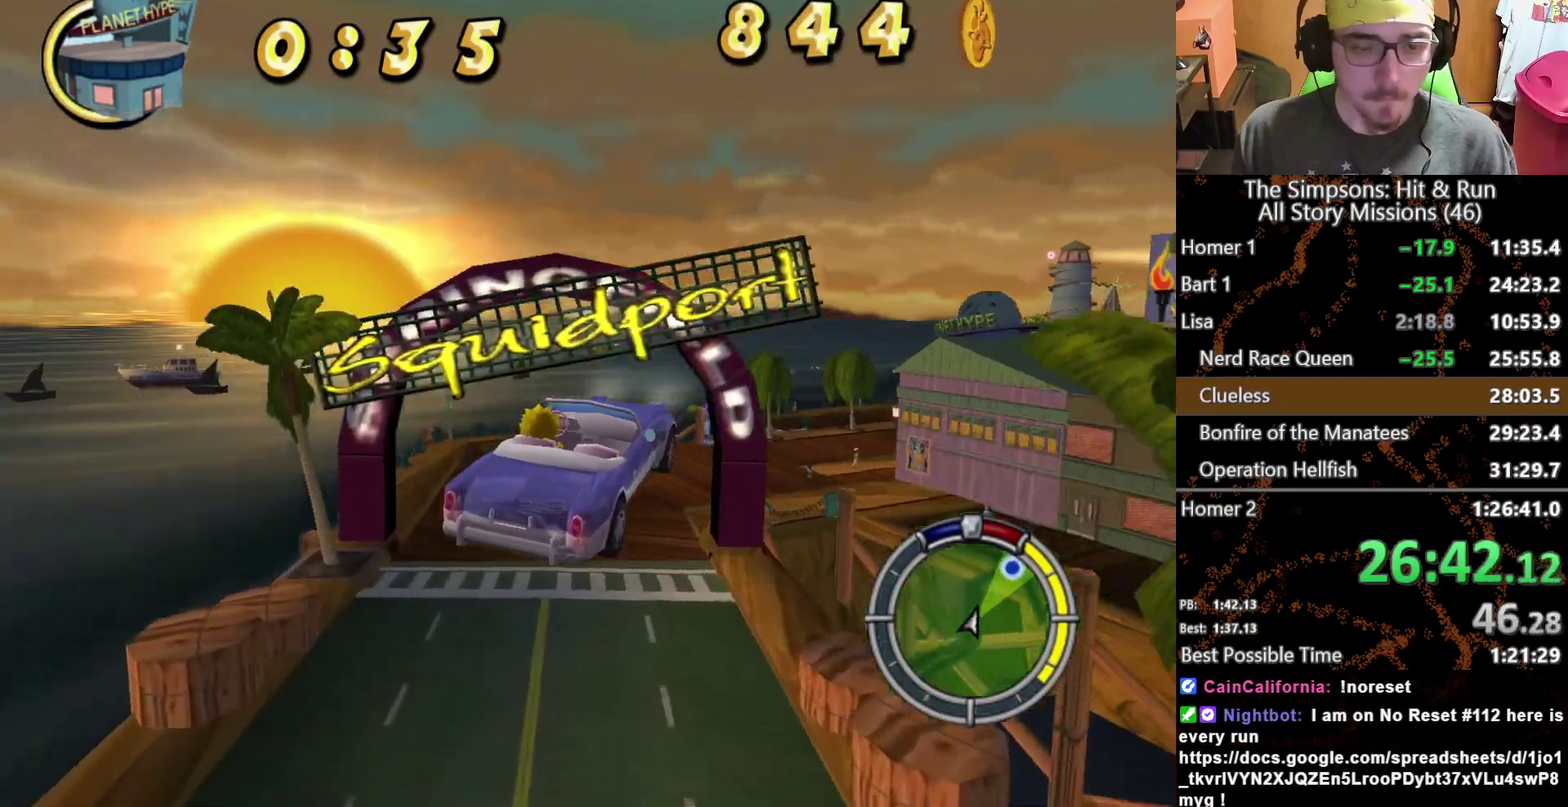
{"buttons": [], "left_stick": "left", "right_stick": "center"}
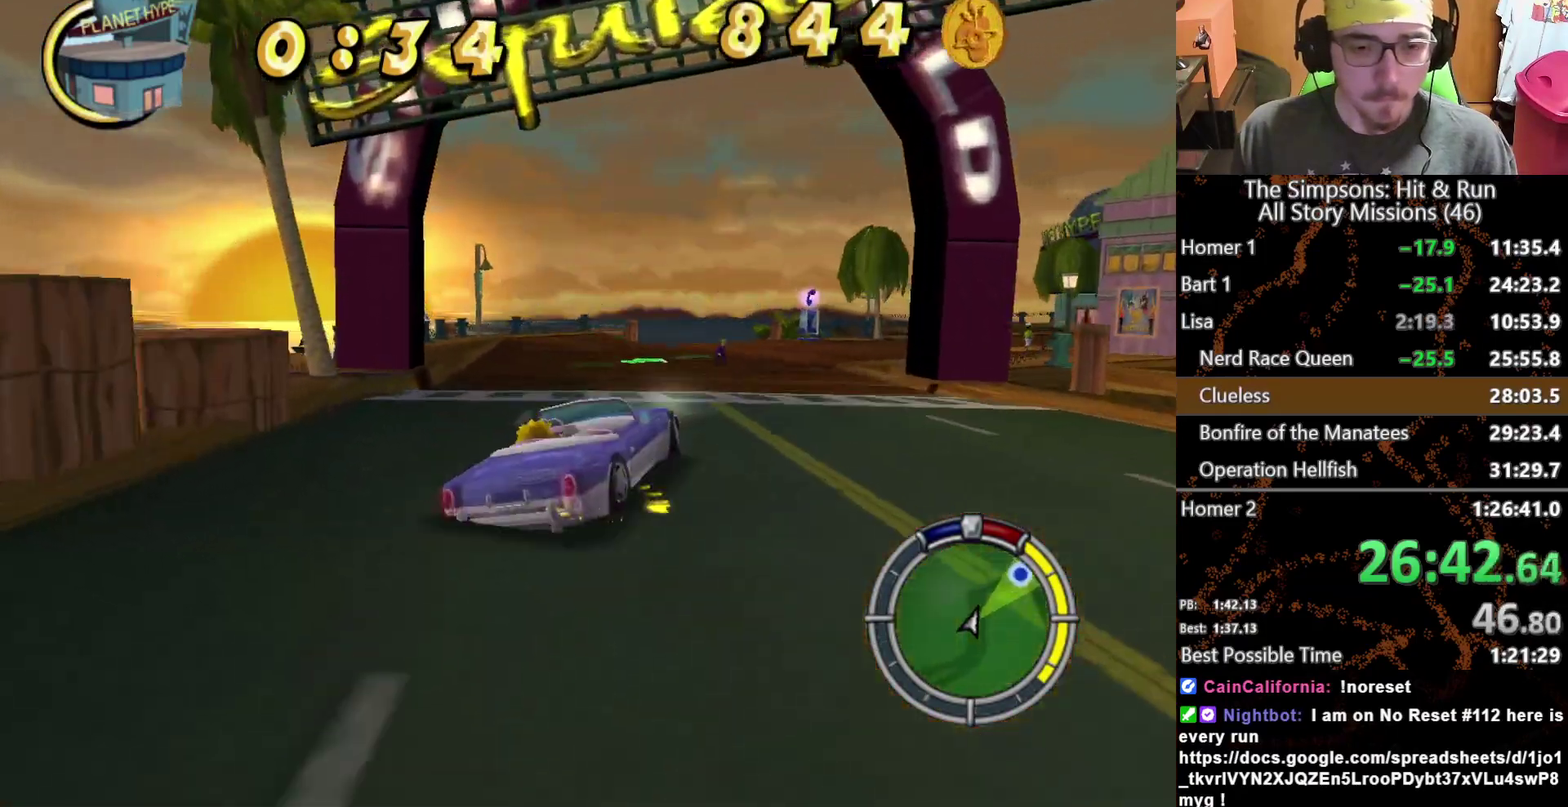
{"buttons": [], "left_stick": "left", "right_stick": "center", "events": []}
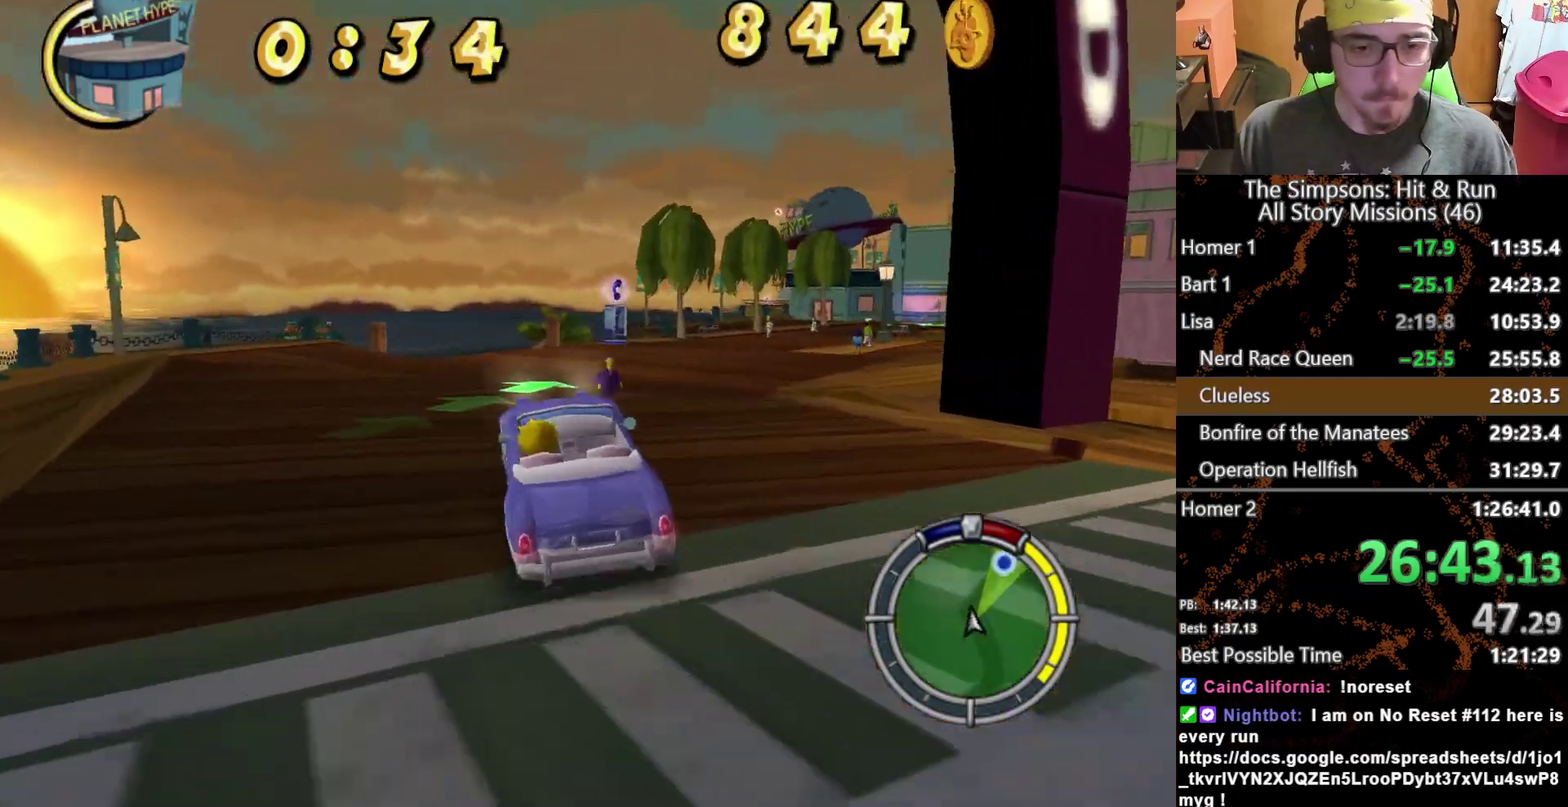
{"buttons": ["L2"], "left_stick": "right", "right_stick": "center", "events": [[233, "left_stick", "right"], [450, "L2", "down"]]}
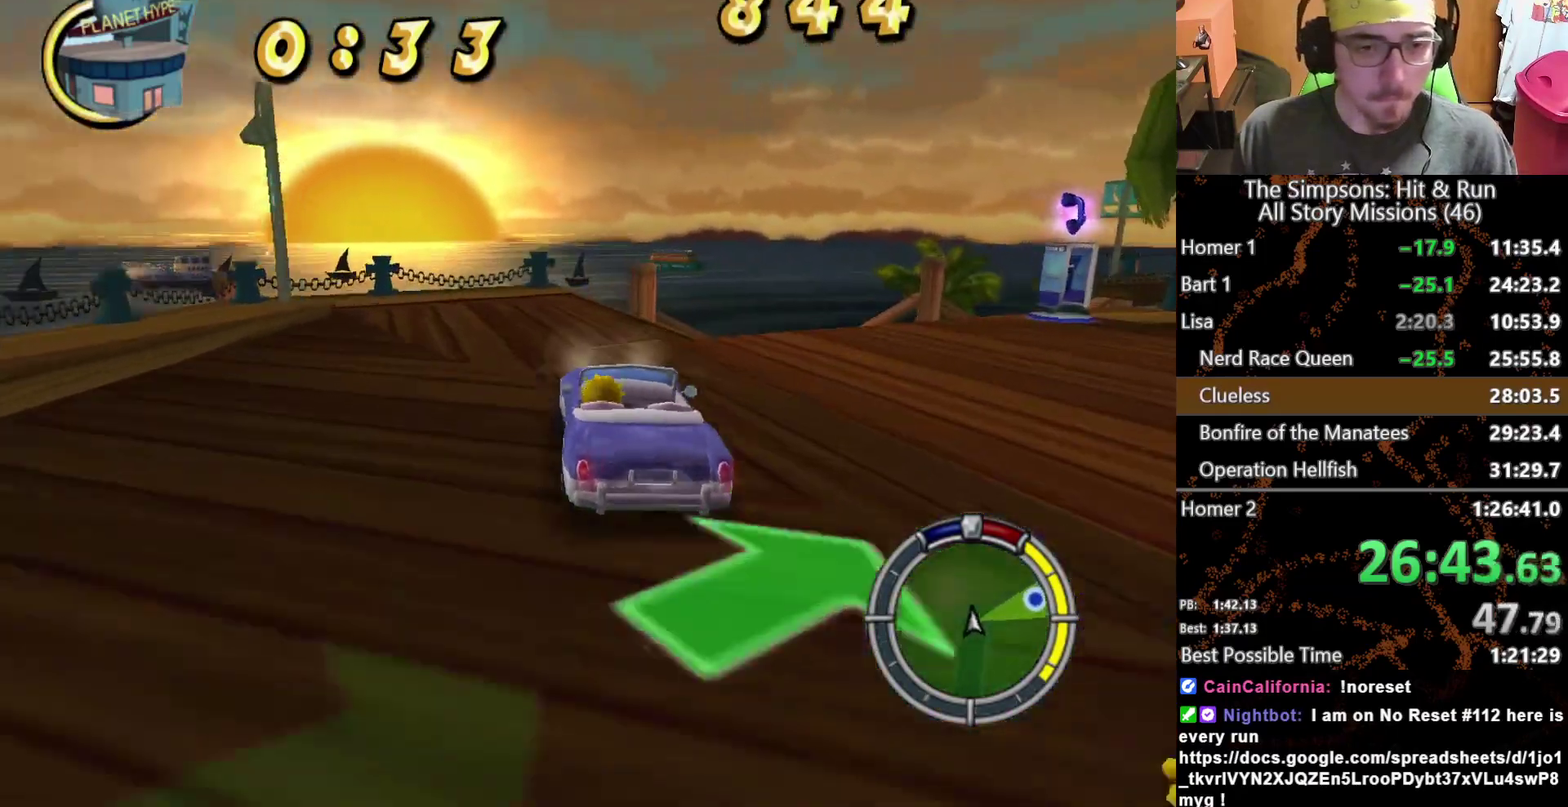
{"buttons": [], "left_stick": "right", "right_stick": "center", "events": [[50, "A", "down"], [417, "A", "up"], [433, "L2", "up"]]}
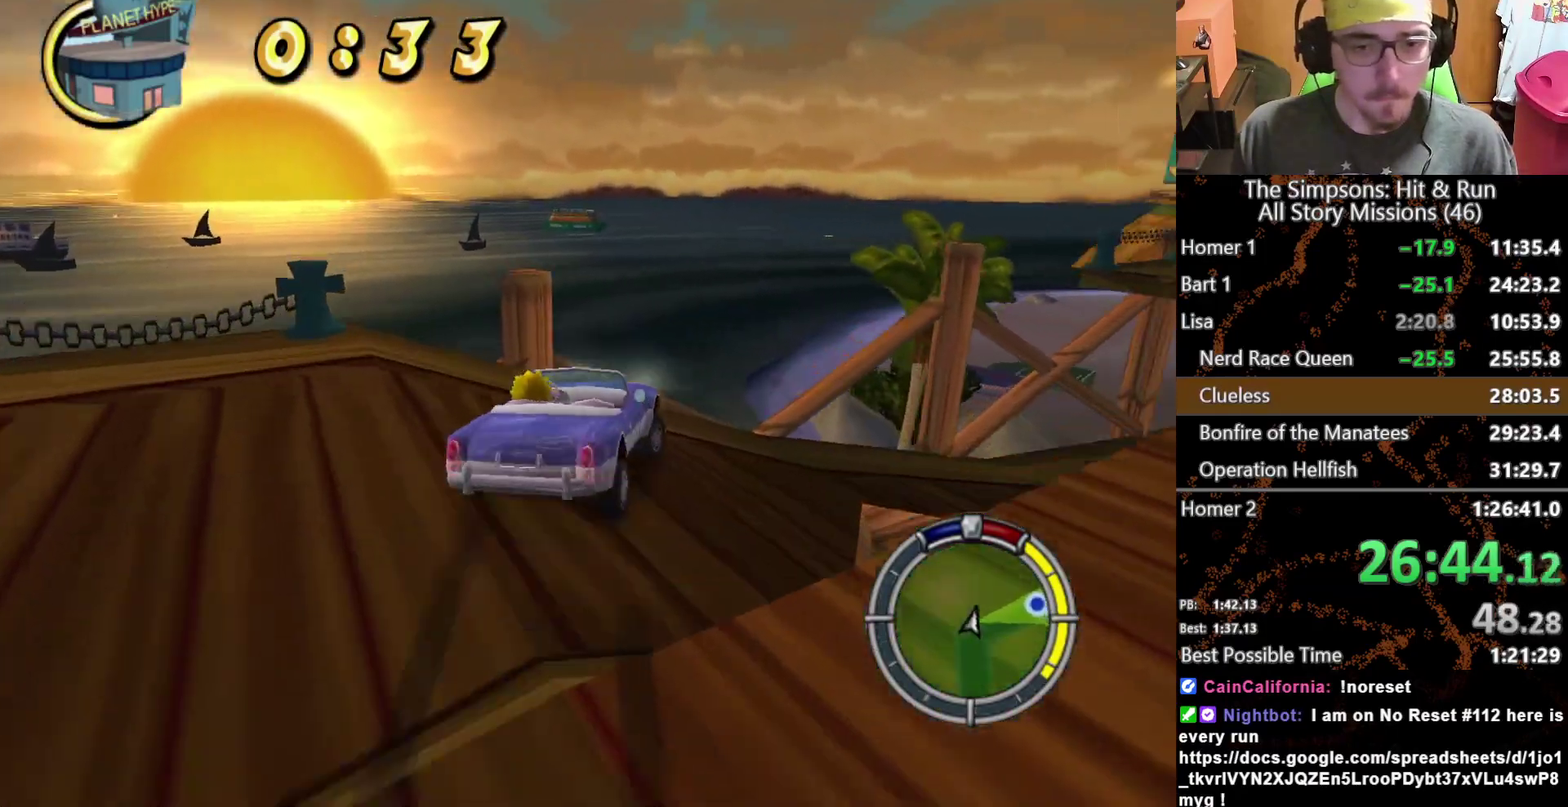
{"buttons": [], "left_stick": "center", "right_stick": "center", "events": [[50, "left_stick", "center"], [317, "L1", "down"], [417, "L1", "up"]]}
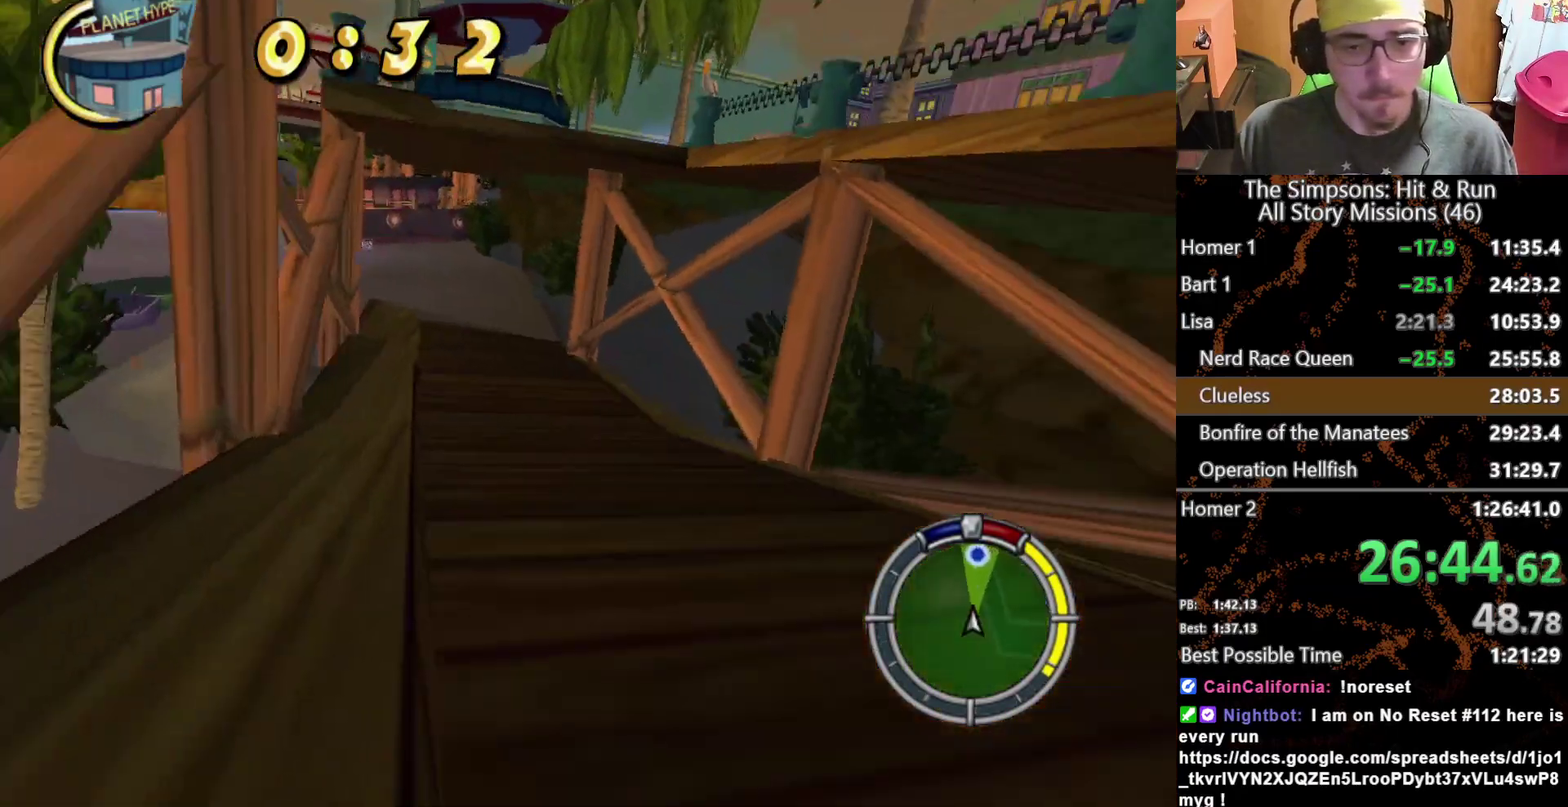
{"buttons": ["A"], "left_stick": "left", "right_stick": "center", "events": [[217, "left_stick", "left"], [467, "A", "down"]]}
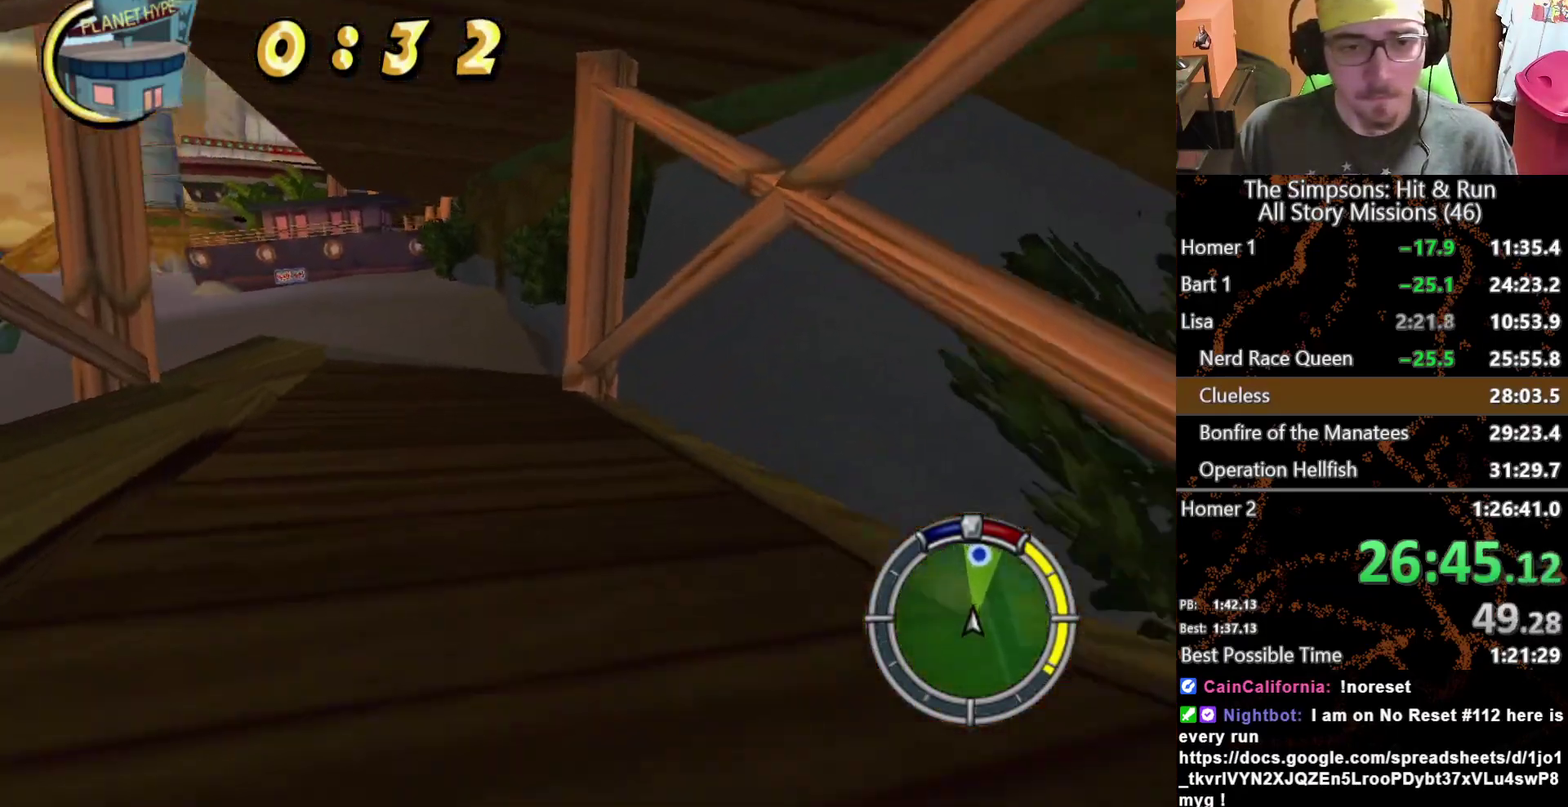
{"buttons": [], "left_stick": "center", "right_stick": "center", "events": [[100, "A", "up"], [267, "left_stick", "center"]]}
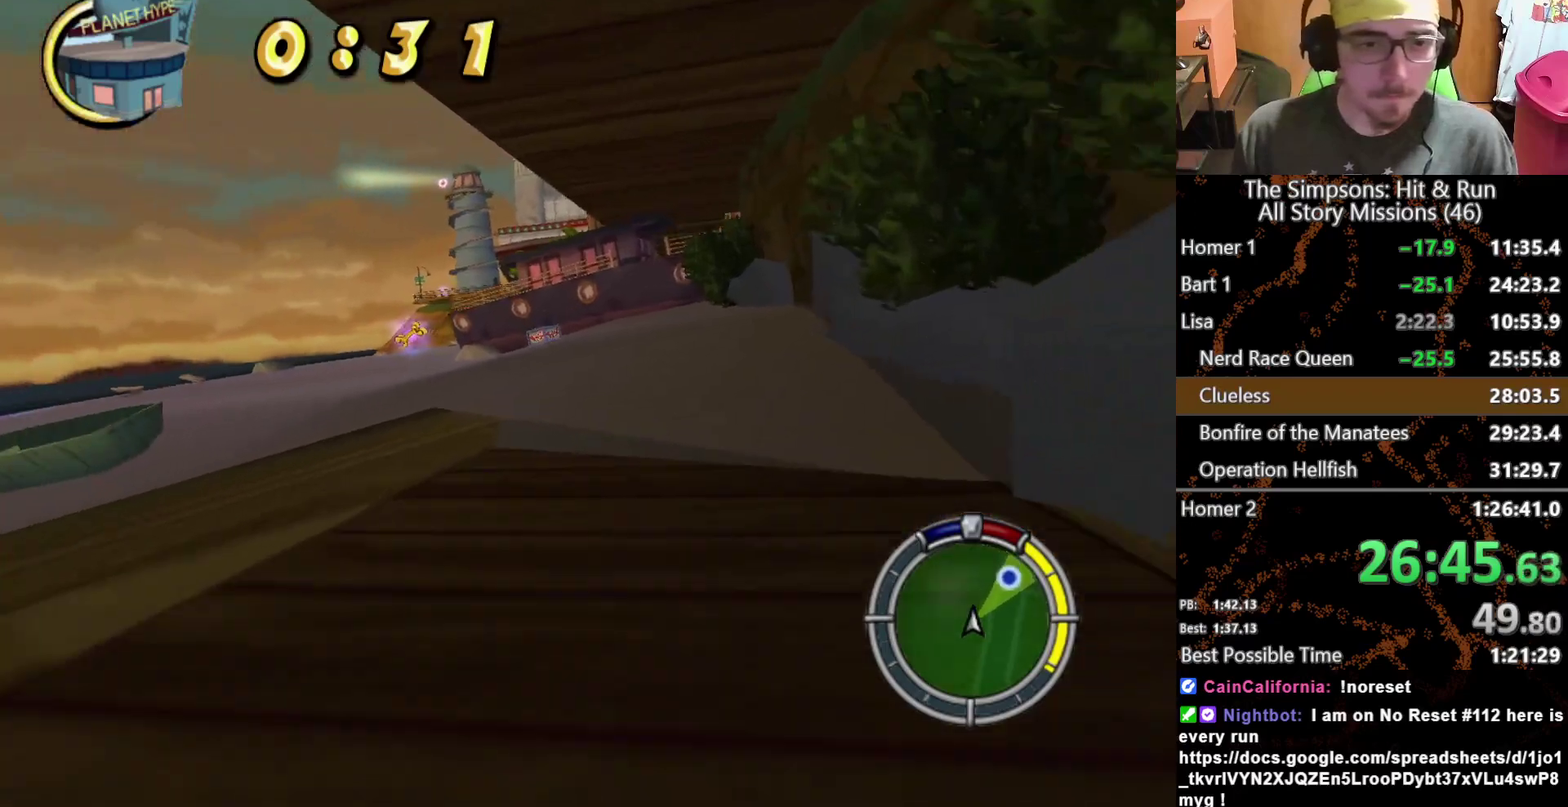
{"buttons": [], "left_stick": "center", "right_stick": "center", "events": []}
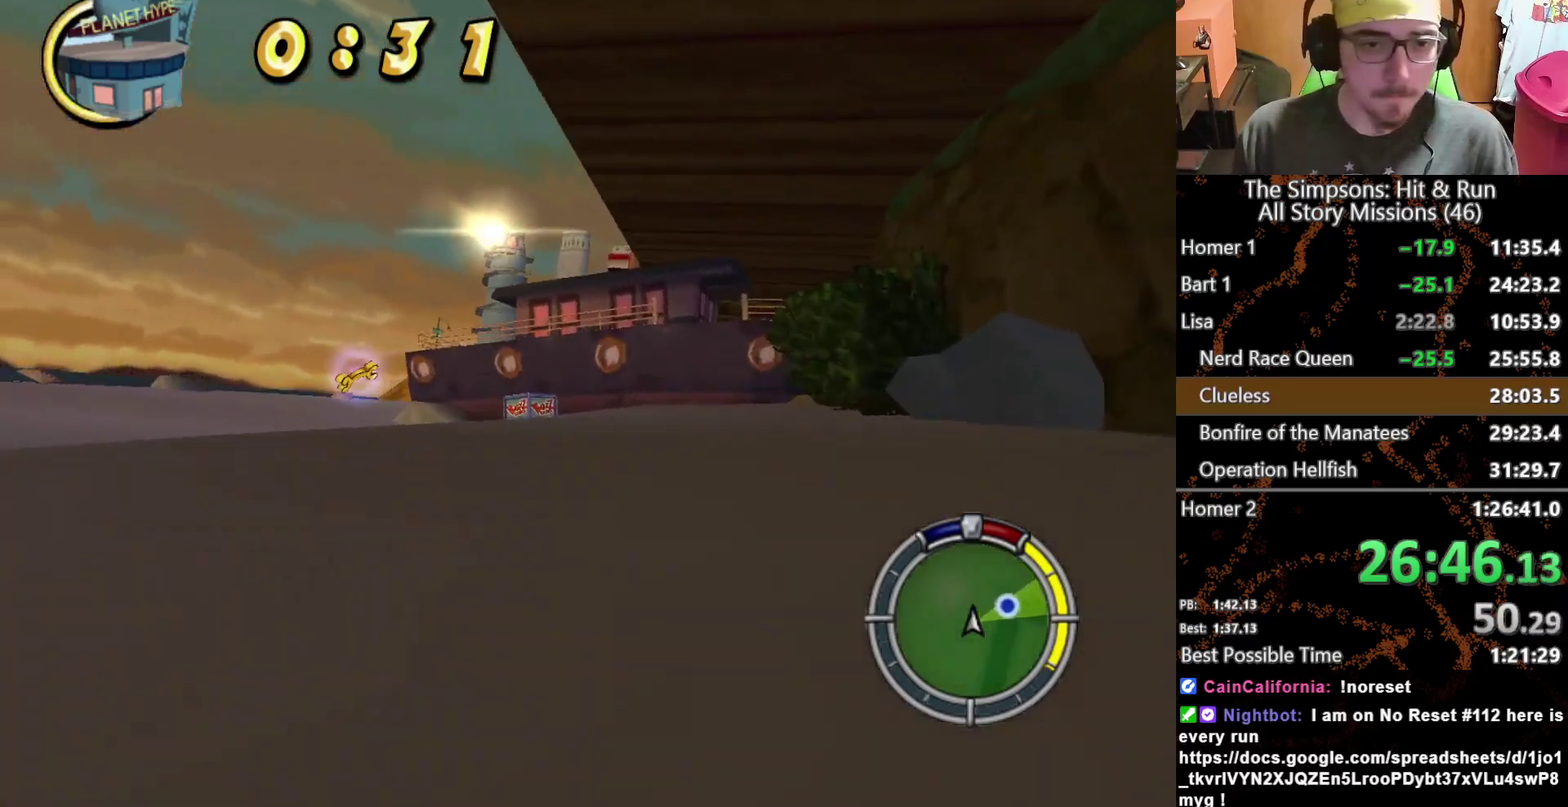
{"buttons": ["L1", "L2"], "left_stick": "left", "right_stick": "center", "events": [[17, "left_stick", "left"], [67, "L2", "down"], [500, "L1", "down"]]}
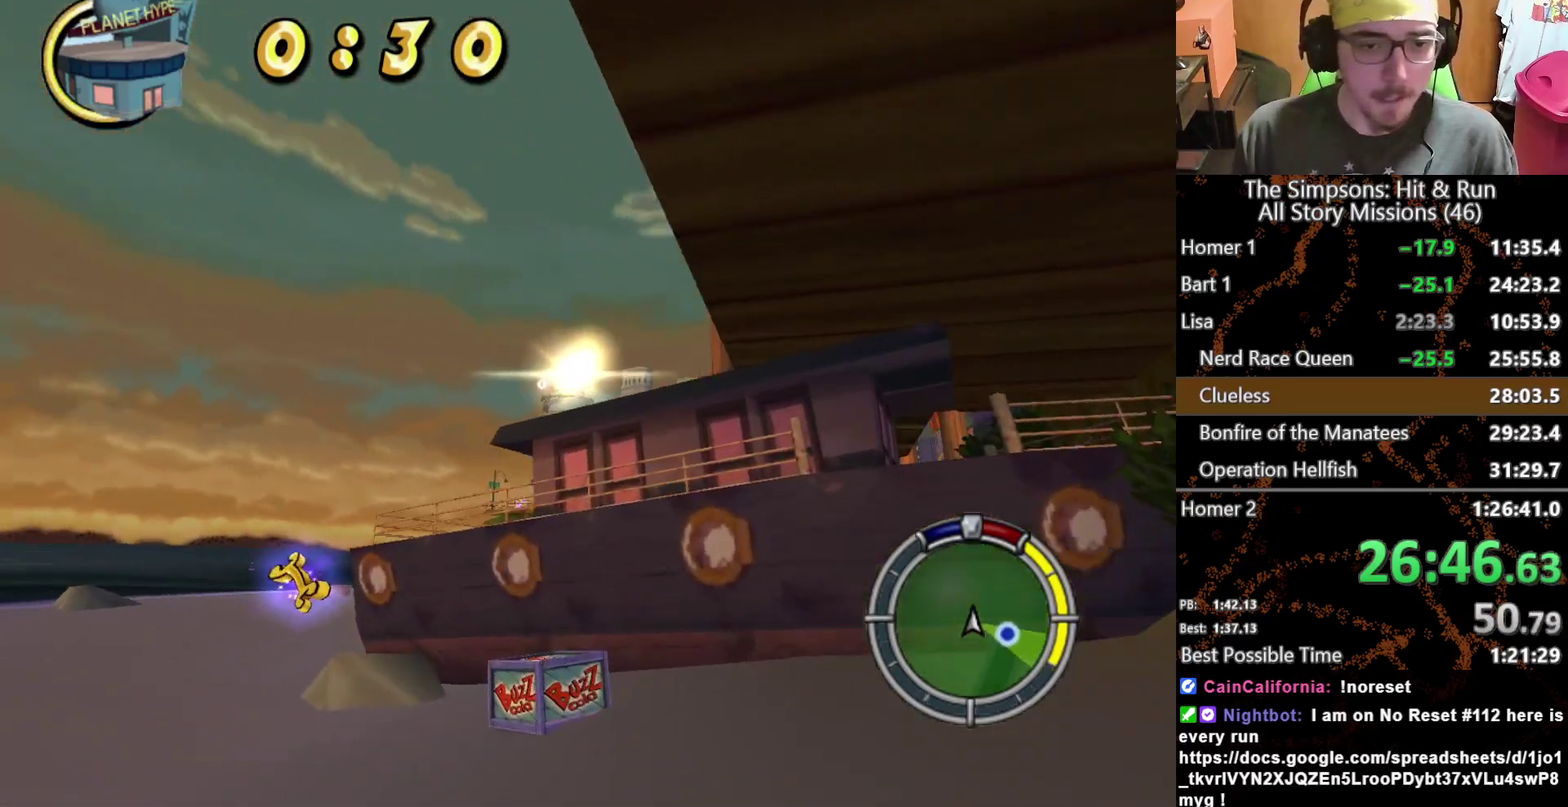
{"buttons": [], "left_stick": "left", "right_stick": "center", "events": [[117, "L1", "up"], [450, "L2", "up"]]}
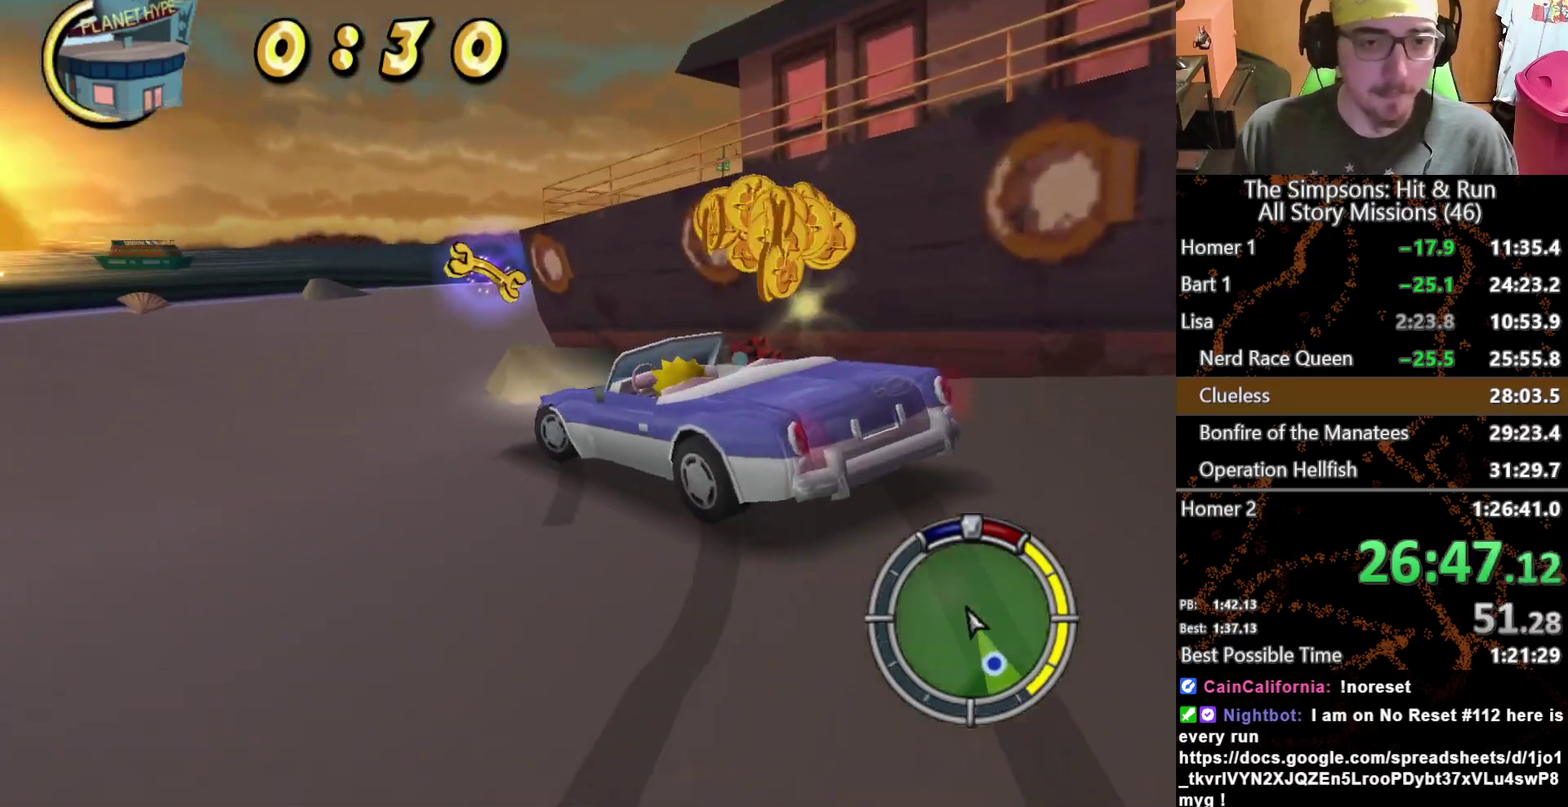
{"buttons": [], "left_stick": "right", "right_stick": "center", "events": [[17, "left_stick", "center"], [167, "left_stick", "right"]]}
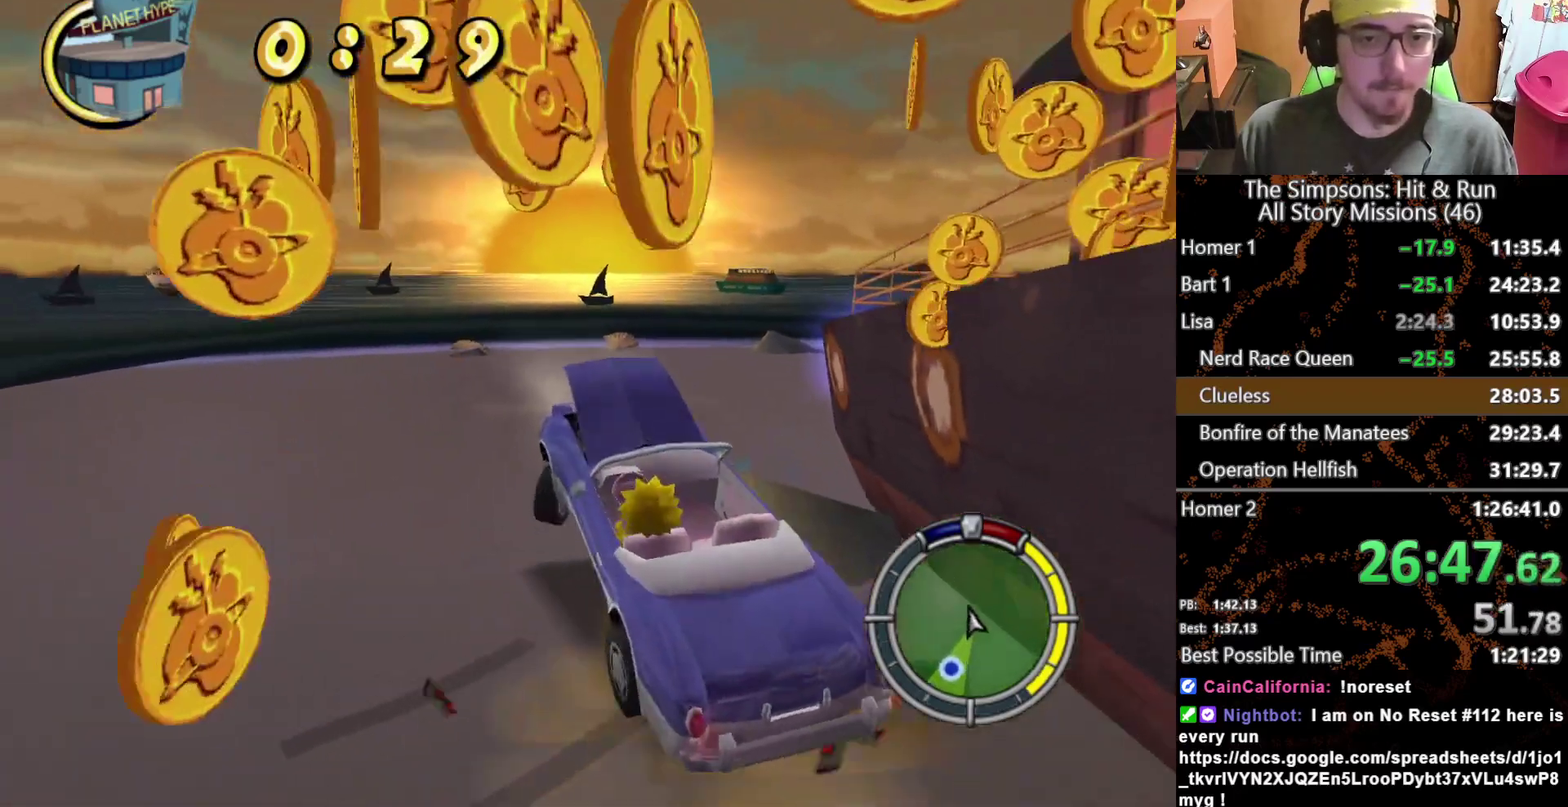
{"buttons": [], "left_stick": "right", "right_stick": "center", "events": [[117, "left_stick", "center"], [400, "L1", "down"], [467, "left_stick", "right"], [500, "L1", "up"]]}
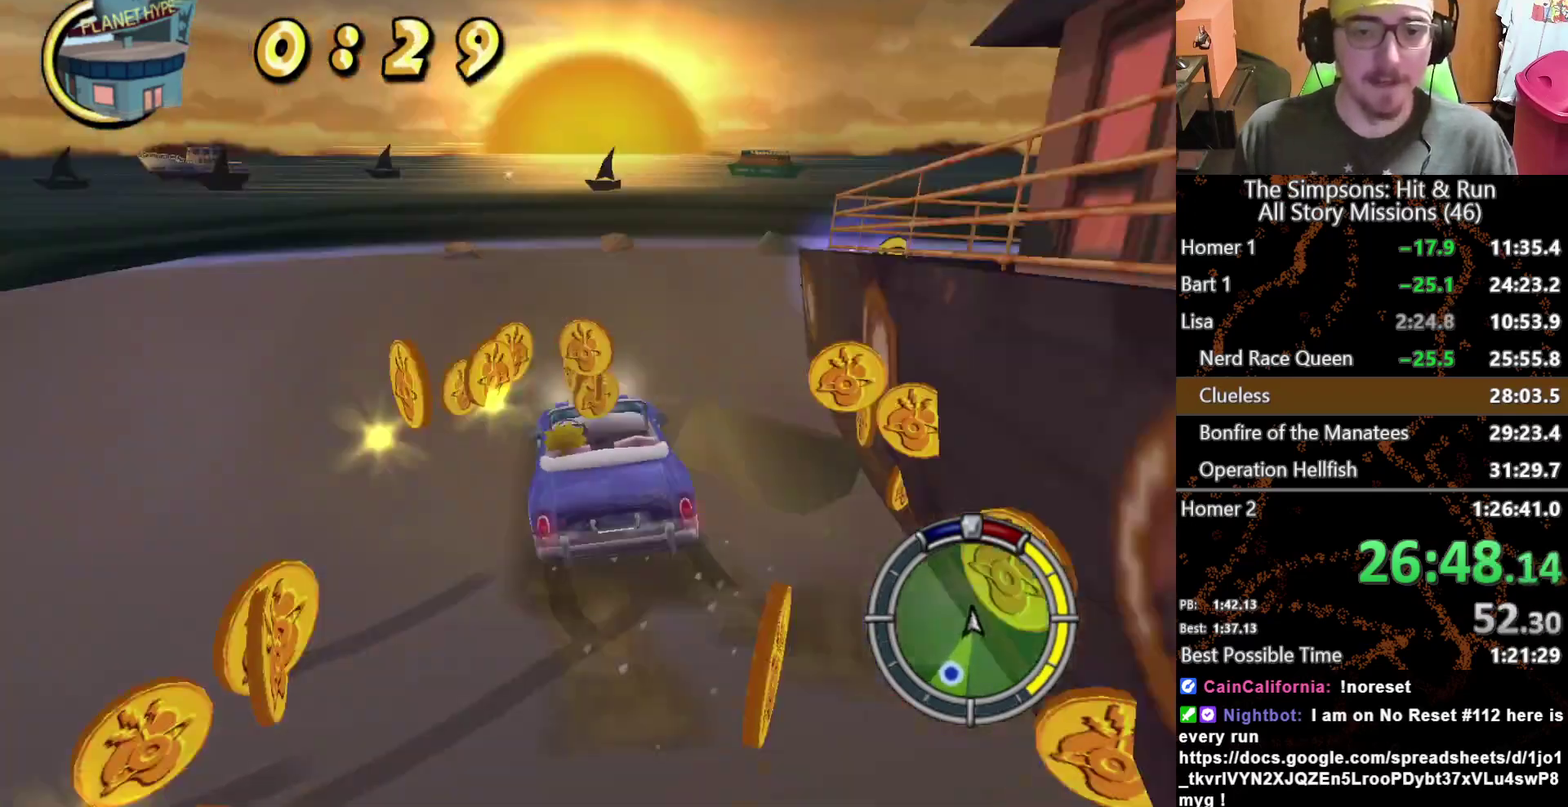
{"buttons": ["L2"], "left_stick": "right", "right_stick": "center", "events": [[83, "L1", "down"], [200, "L1", "up"], [350, "L2", "down"]]}
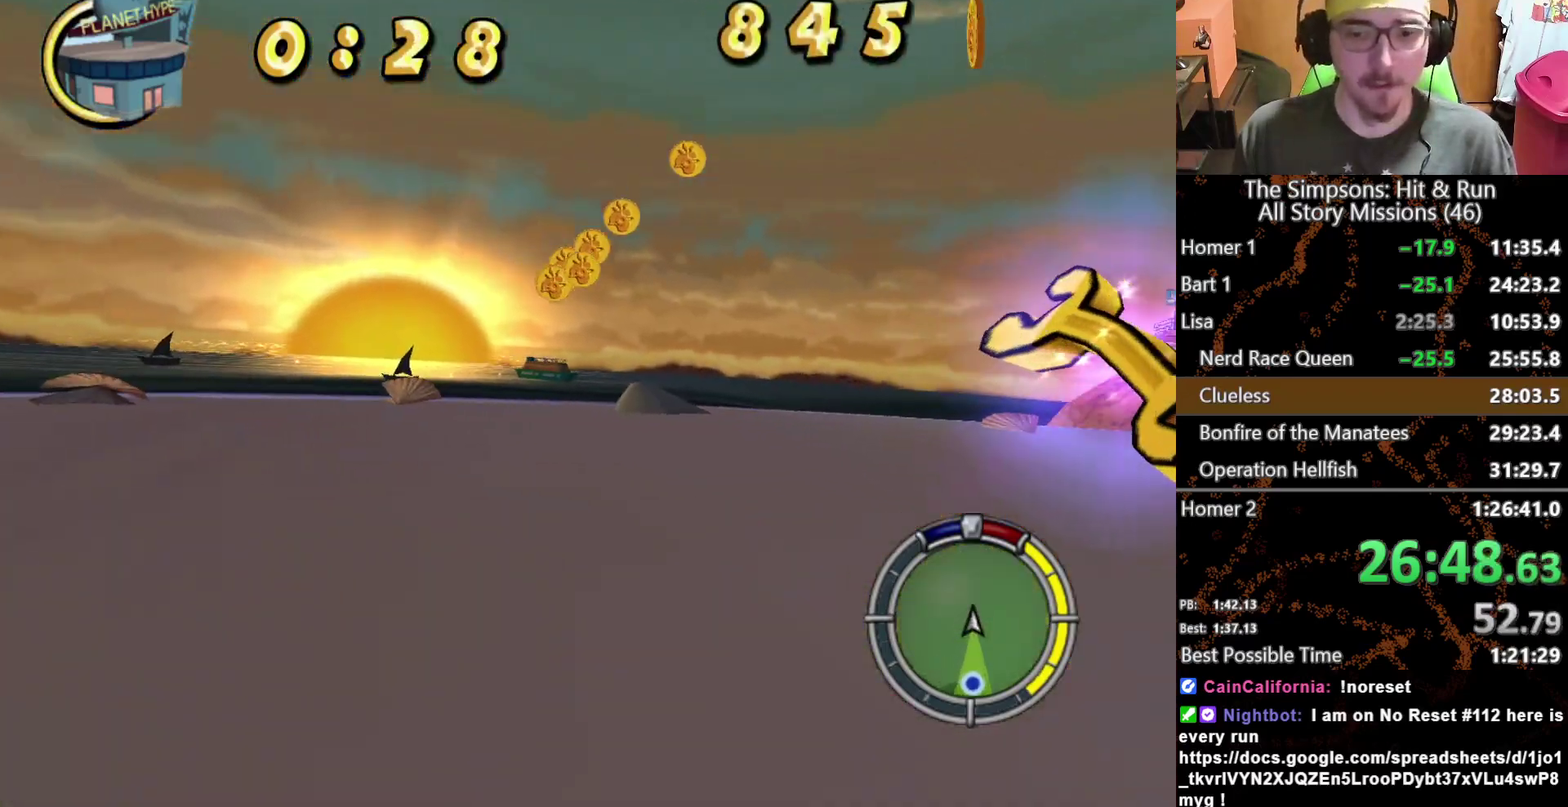
{"buttons": ["L2"], "left_stick": "right", "right_stick": "center", "events": []}
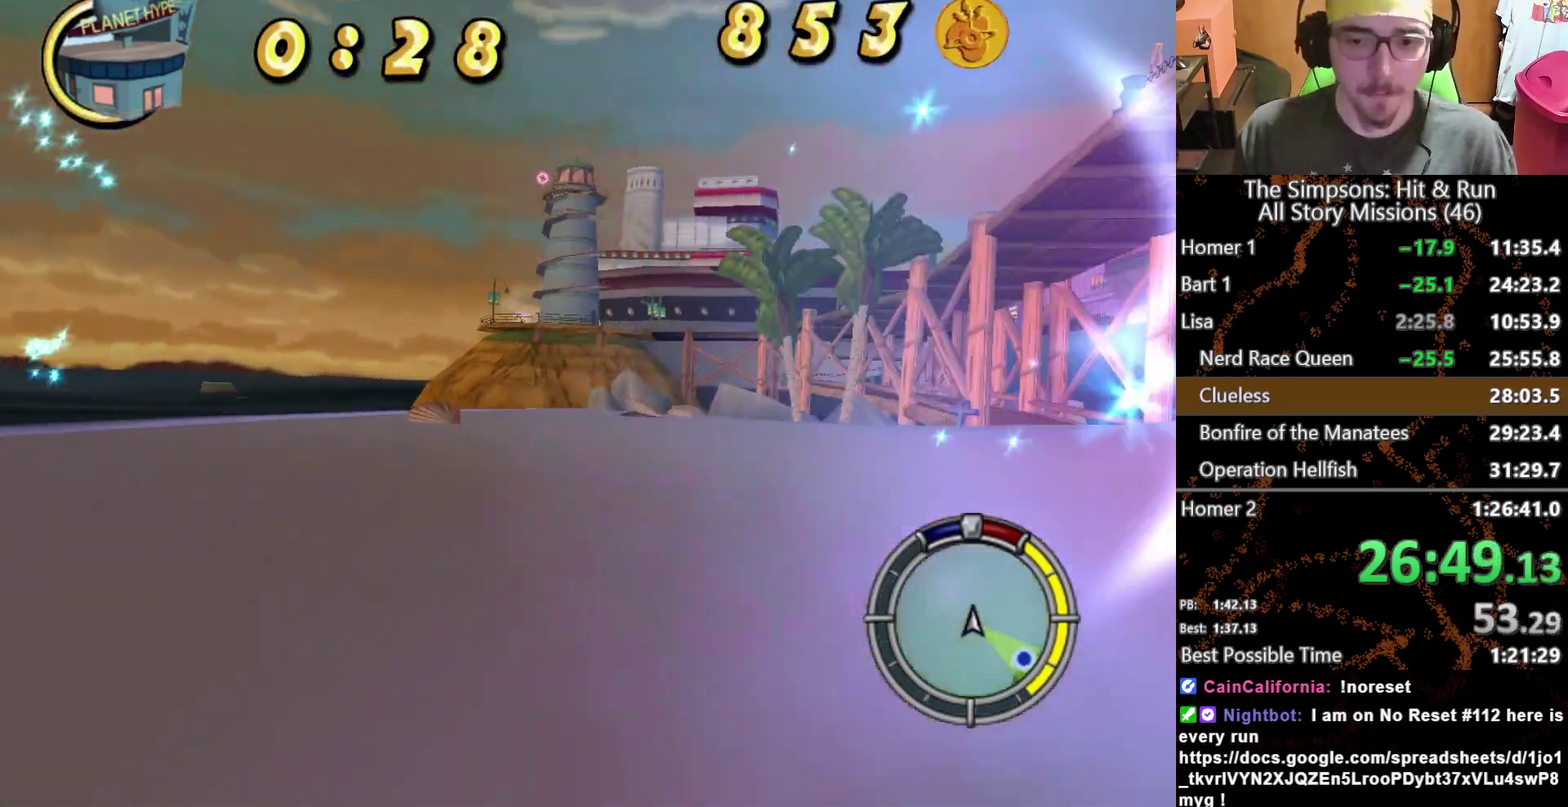
{"buttons": [], "left_stick": "right", "right_stick": "center", "events": [[117, "L2", "up"], [233, "left_stick", "center"], [333, "left_stick", "right"]]}
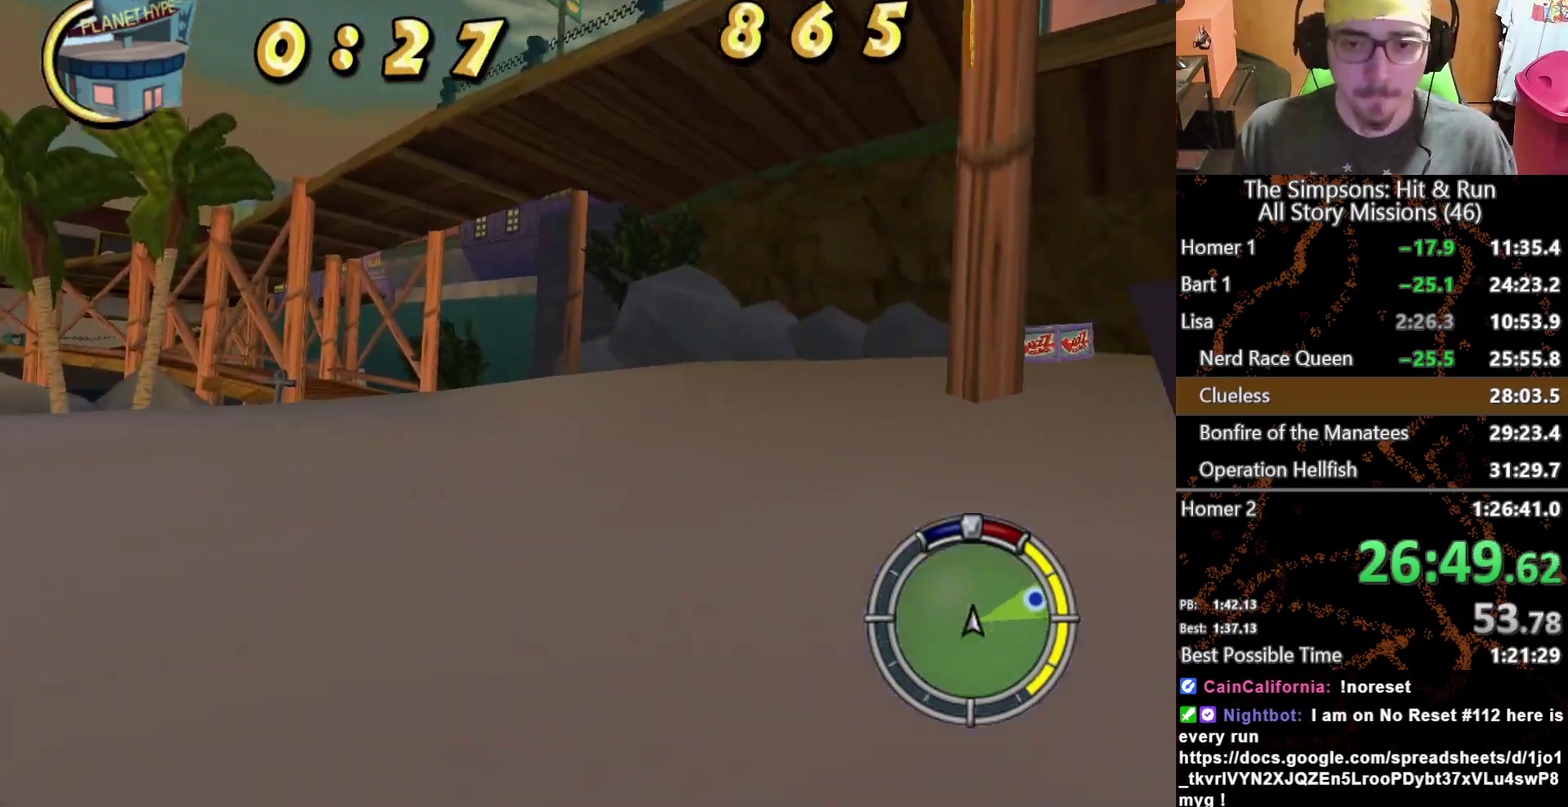
{"buttons": [], "left_stick": "center", "right_stick": "center", "events": [[100, "left_stick", "center"]]}
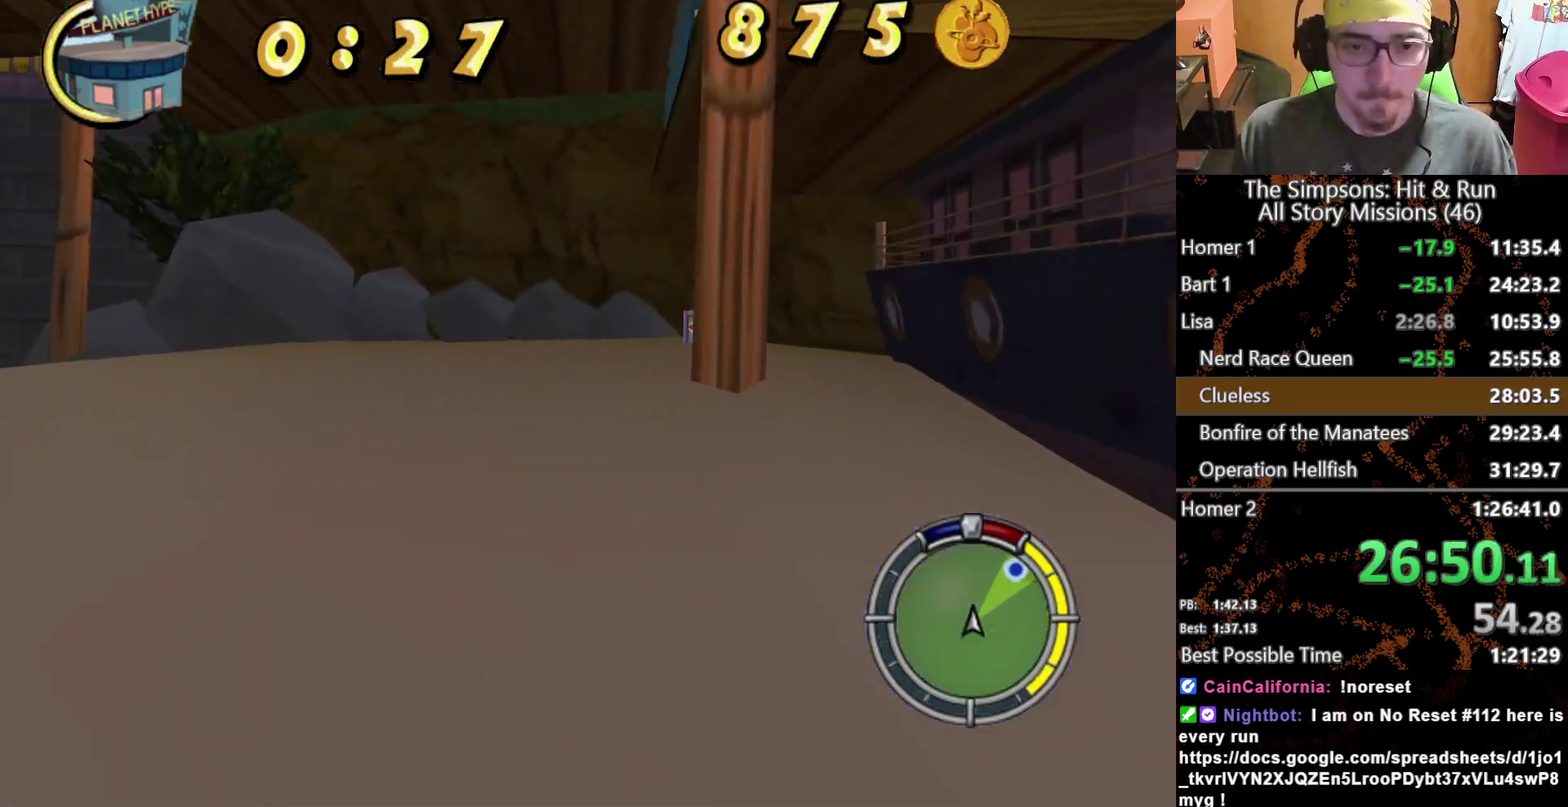
{"buttons": [], "left_stick": "right", "right_stick": "center", "events": [[17, "left_stick", "right"], [217, "L1", "down"], [317, "L1", "up"]]}
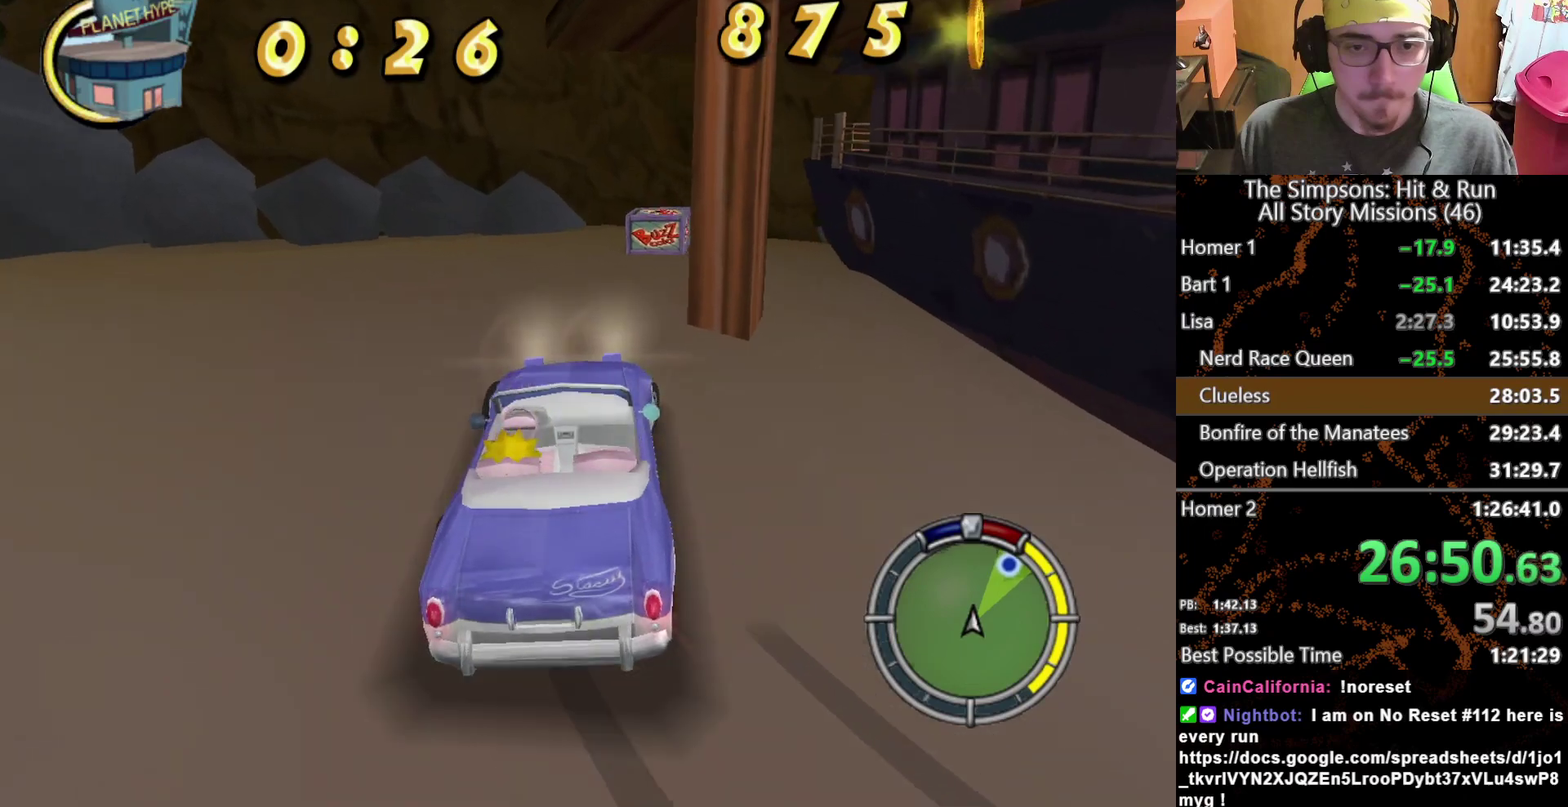
{"buttons": [], "left_stick": "center", "right_stick": "center", "events": [[17, "left_stick", "center"], [150, "left_stick", "right"], [333, "left_stick", "center"]]}
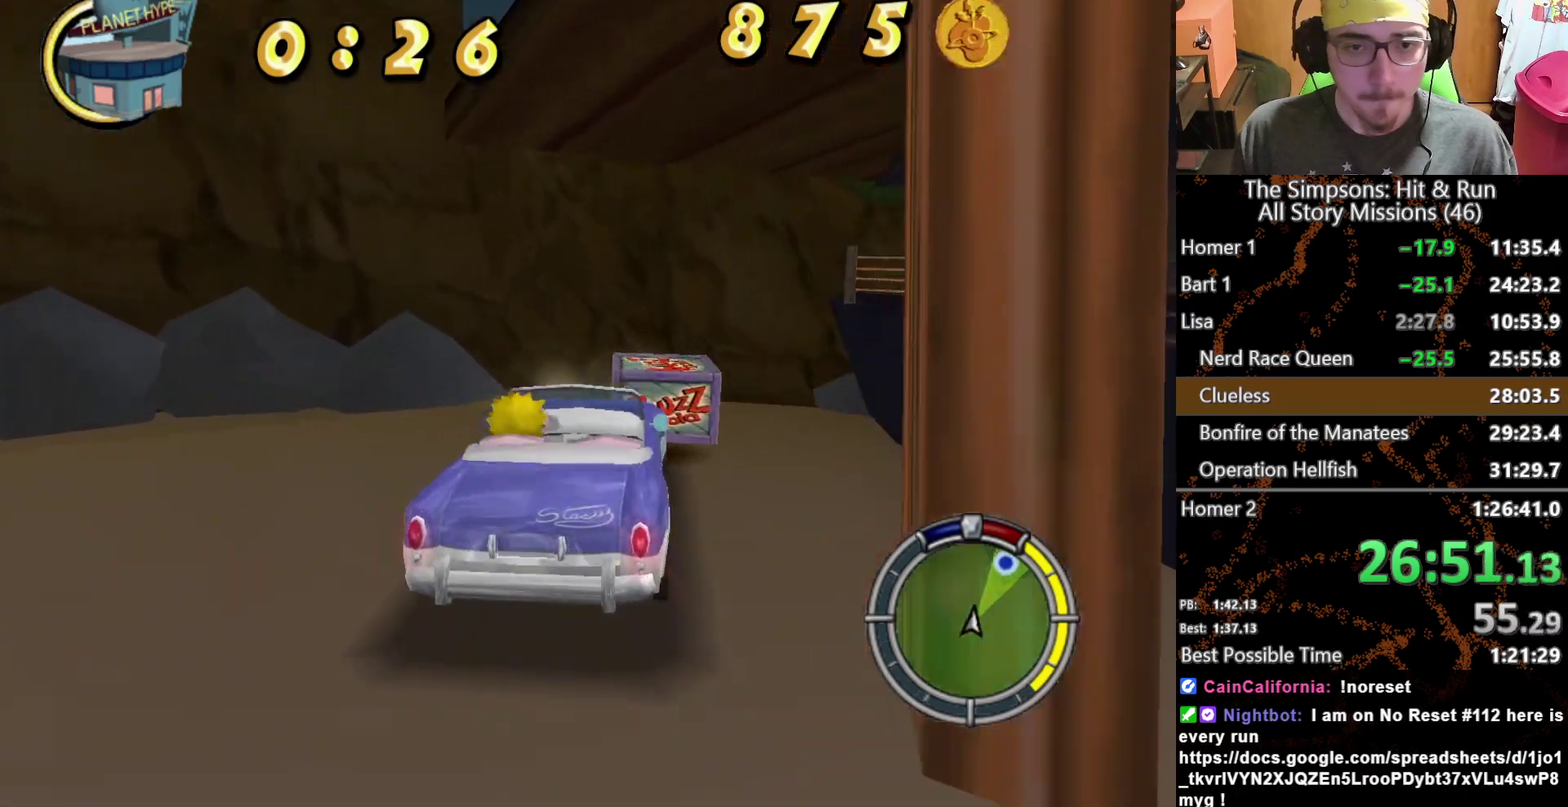
{"buttons": [], "left_stick": "center", "right_stick": "center", "events": [[50, "Y", "down"], [167, "Y", "up"], [217, "Y", "down"], [300, "Y", "up"], [383, "Y", "down"], [433, "Y", "up"]]}